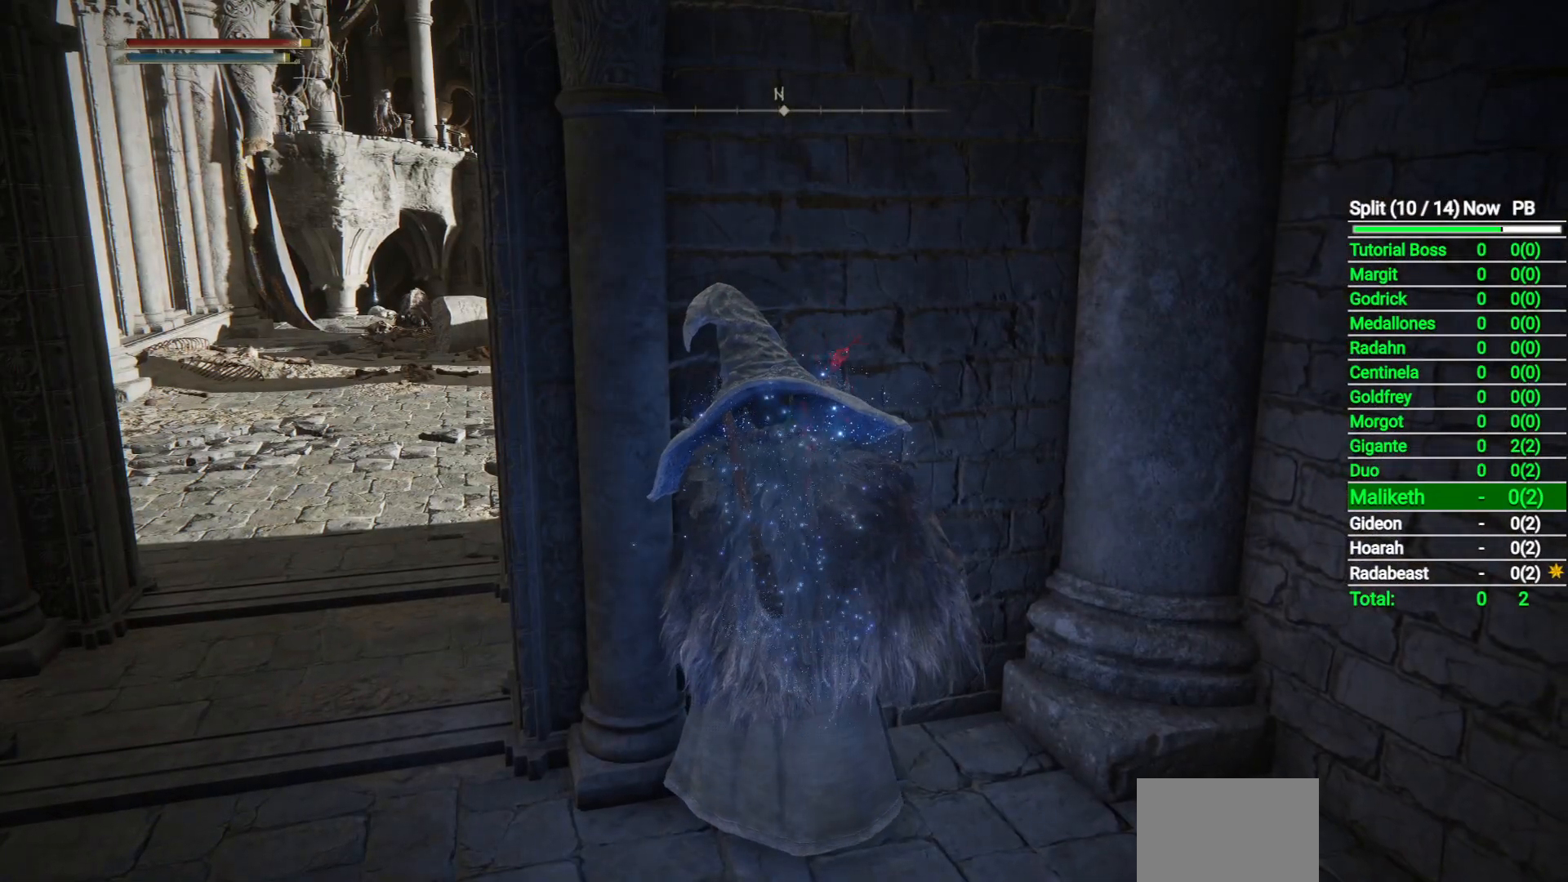
Gameplay with a controller (Xbox layout); each line is a JSON object with the inputs held at the frame after it. "events" lists button and stick changes between this image and that frame as [ms after this image, input, new state], when the widget could be followed in between.
{"buttons": [], "left_stick": "center", "right_stick": "down-right", "events": [[383, "right_stick", "down-right"]]}
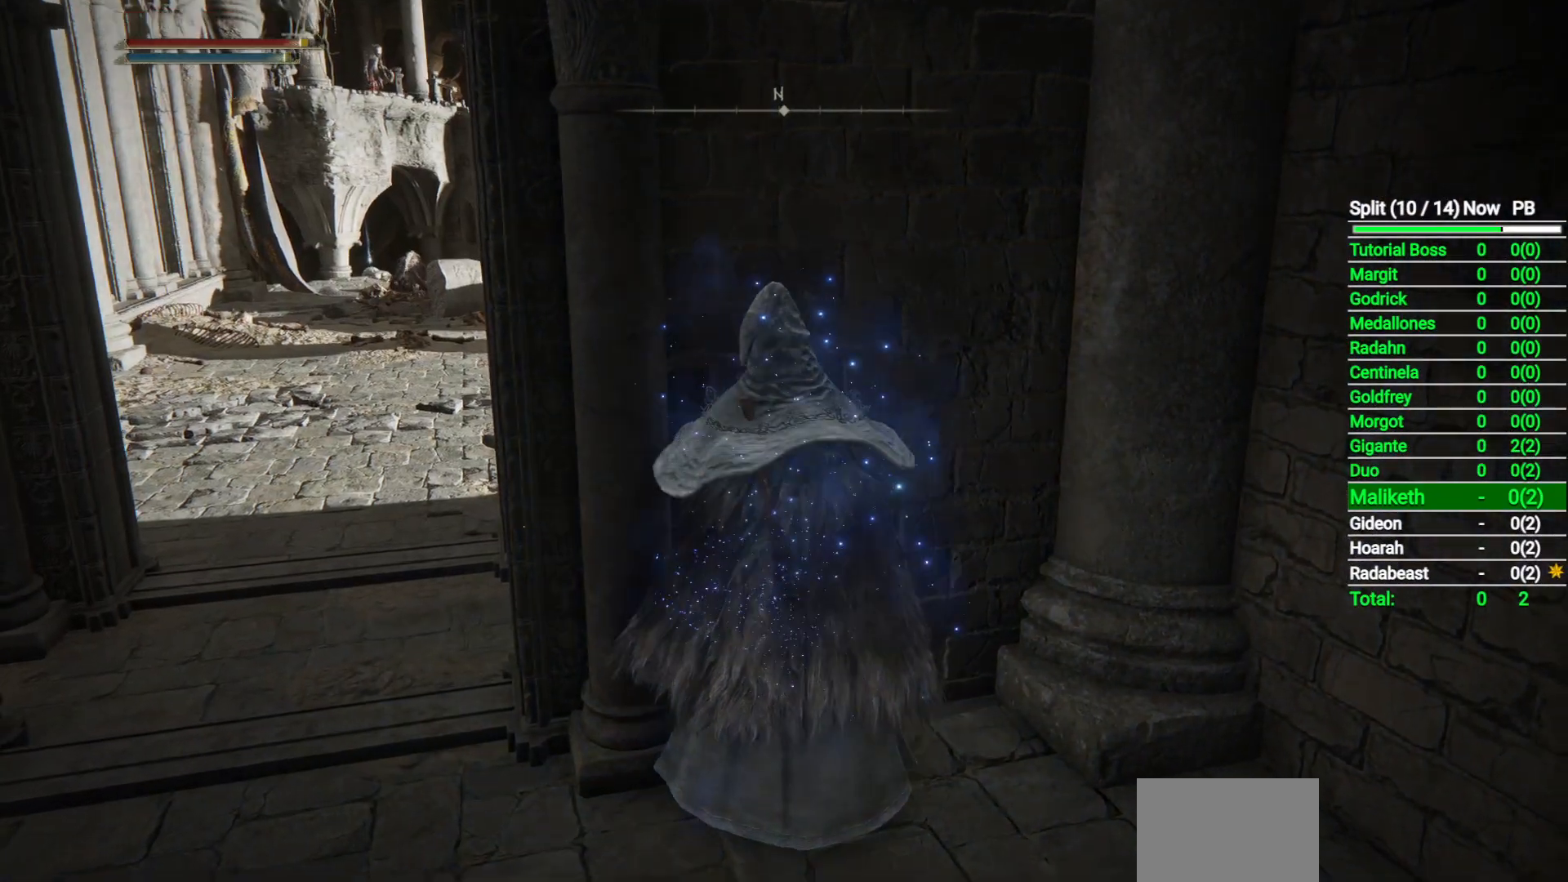
{"buttons": [], "left_stick": "center", "right_stick": "center", "events": [[83, "right_stick", "center"]]}
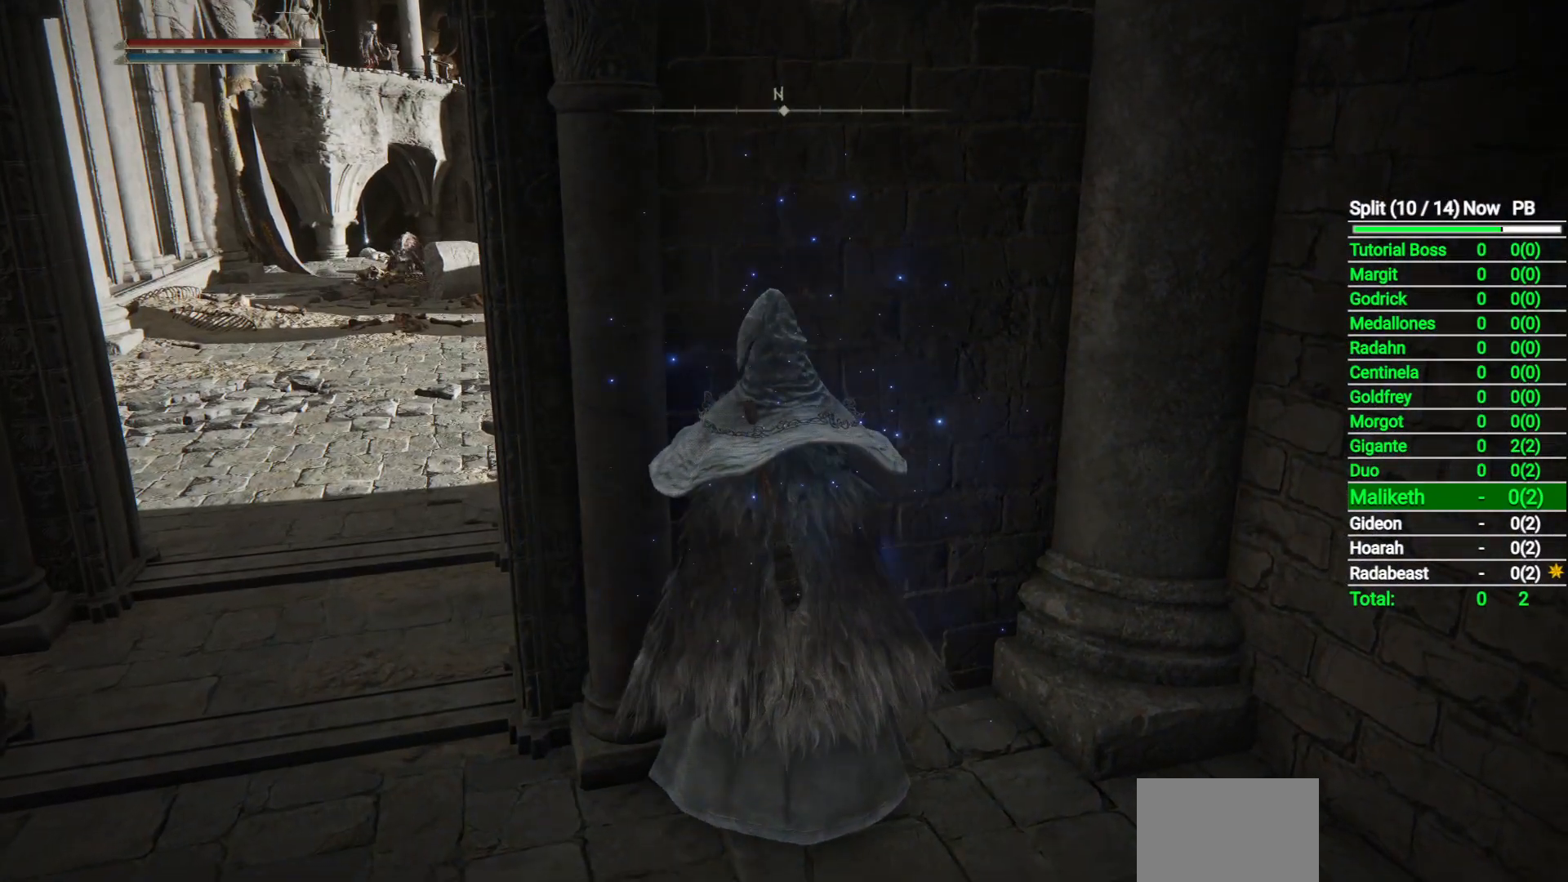
{"buttons": [], "left_stick": "left", "right_stick": "center", "events": [[267, "left_stick", "left"], [350, "DPAD_RIGHT", "down"], [417, "DPAD_RIGHT", "up"]]}
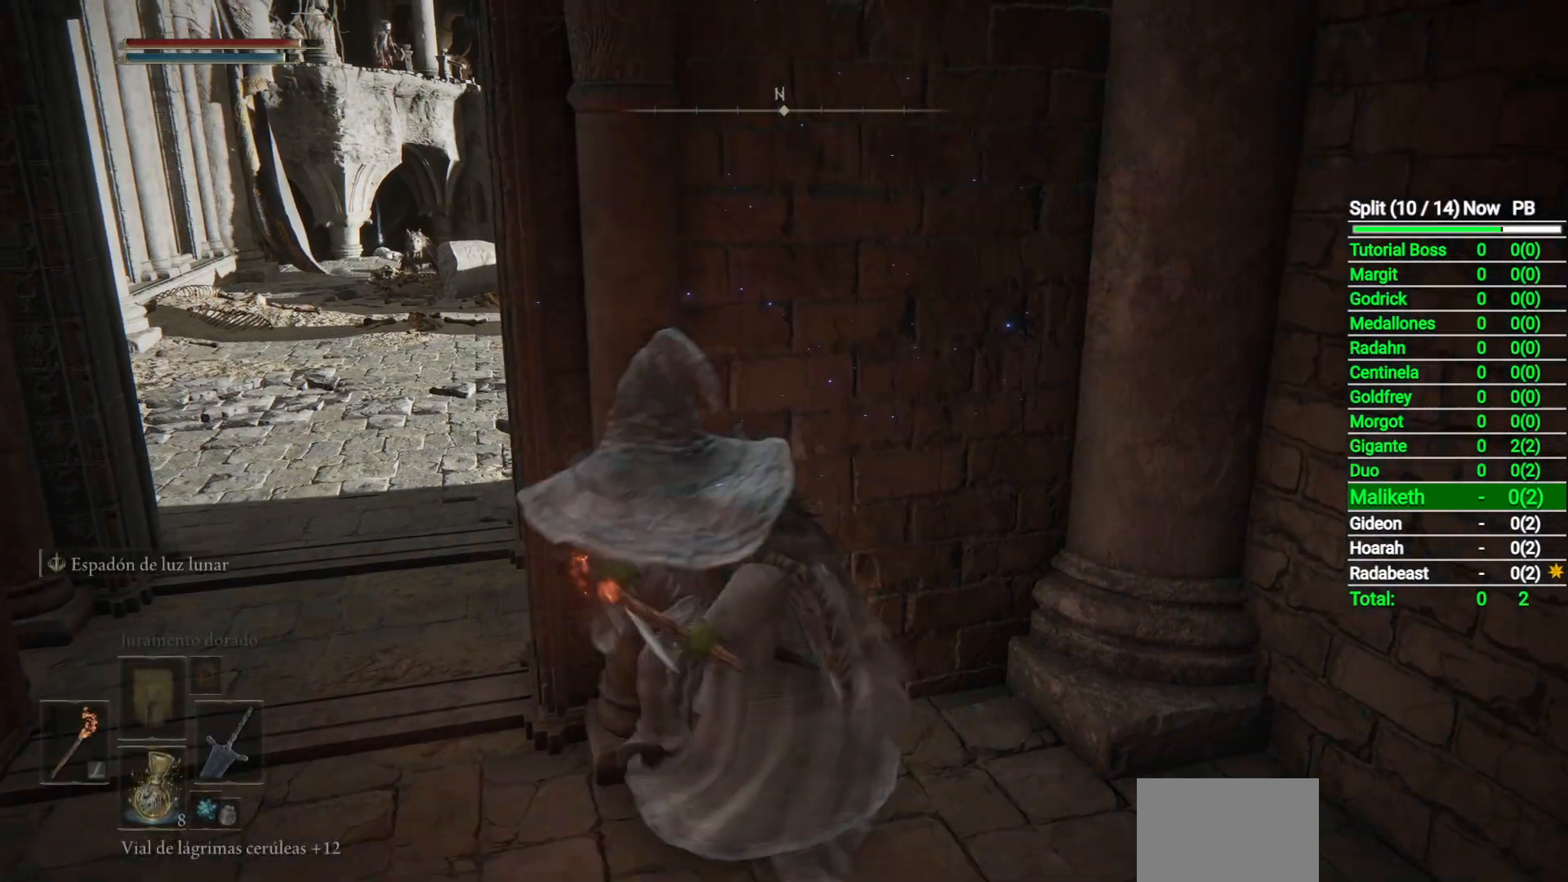
{"buttons": ["B"], "left_stick": "up-left", "right_stick": "down-right", "events": [[117, "left_stick", "up-left"], [133, "B", "down"], [317, "right_stick", "down-right"]]}
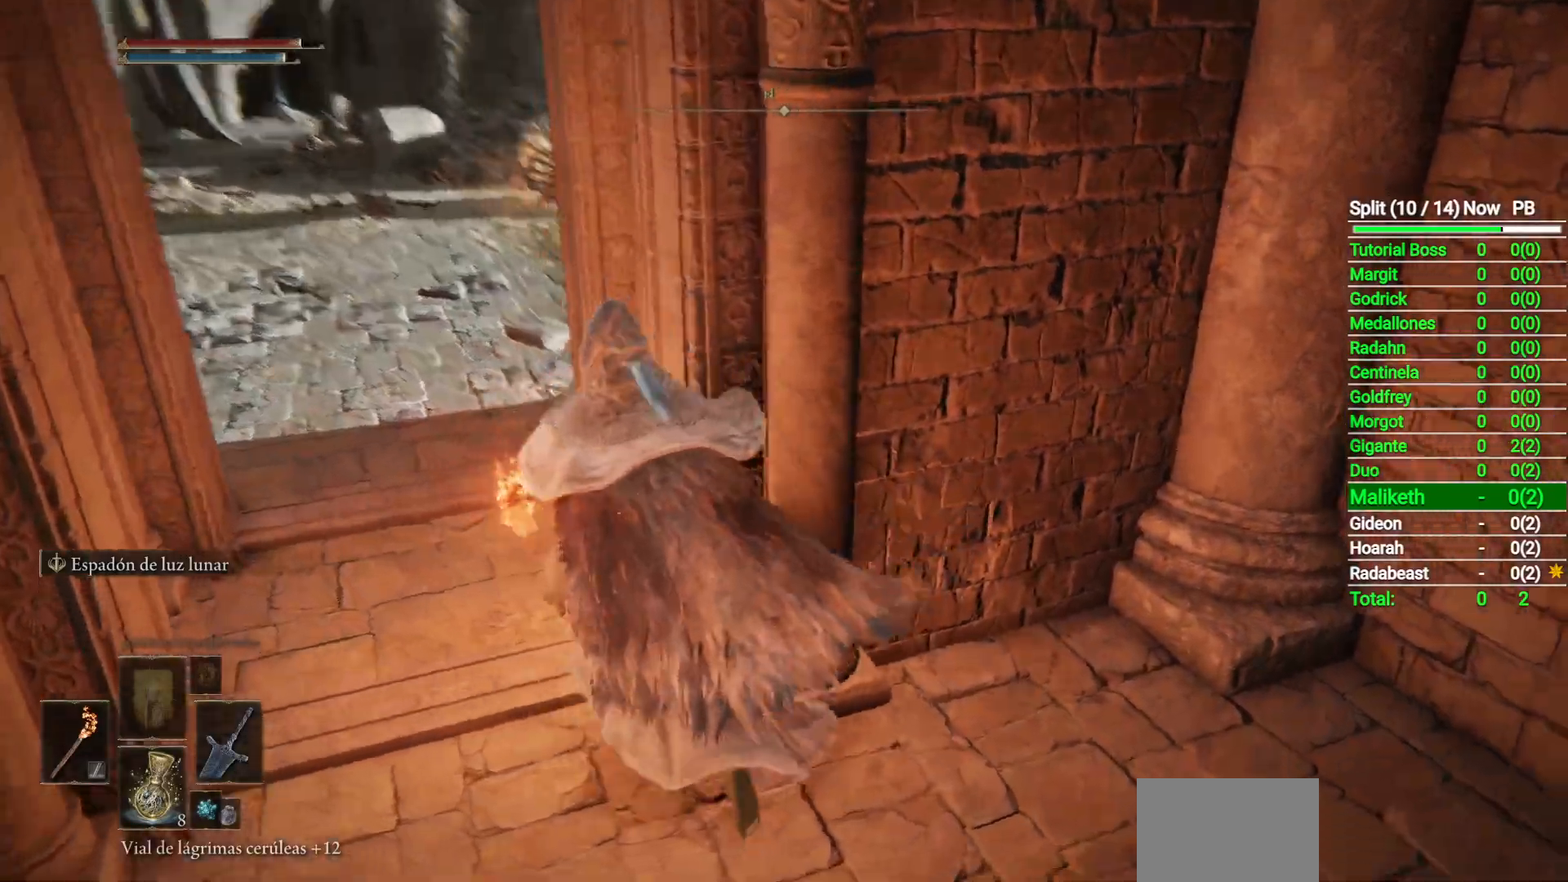
{"buttons": ["B"], "left_stick": "up-left", "right_stick": "center", "events": [[33, "right_stick", "center"], [283, "Y", "down"], [350, "R1", "down"], [450, "Y", "up"], [467, "R1", "up"]]}
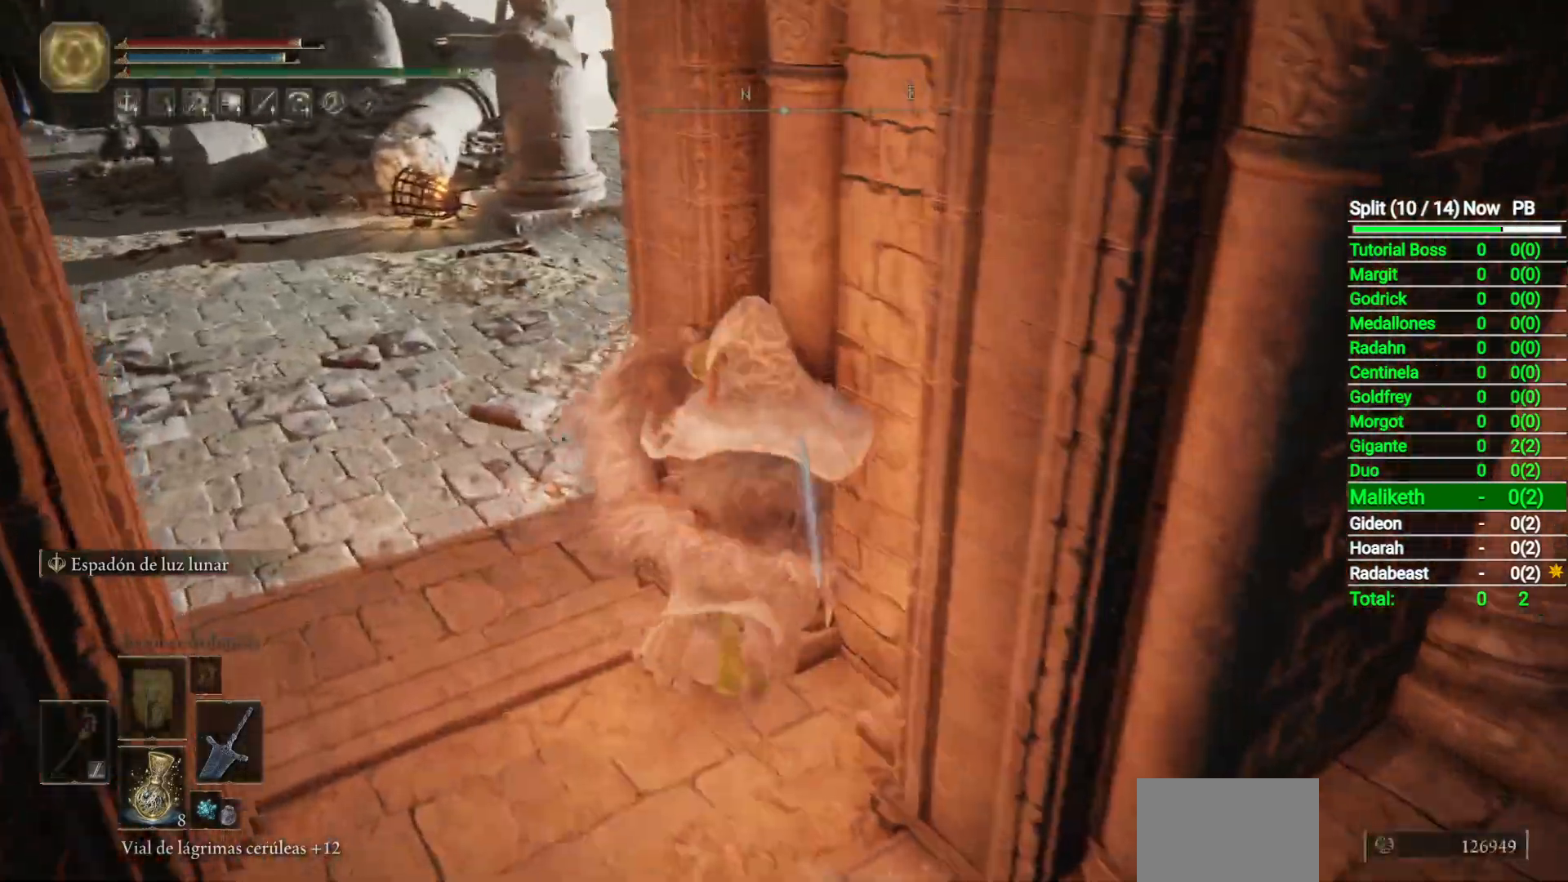
{"buttons": ["B"], "left_stick": "up", "right_stick": "down-right", "events": [[350, "right_stick", "down-right"], [400, "left_stick", "up"]]}
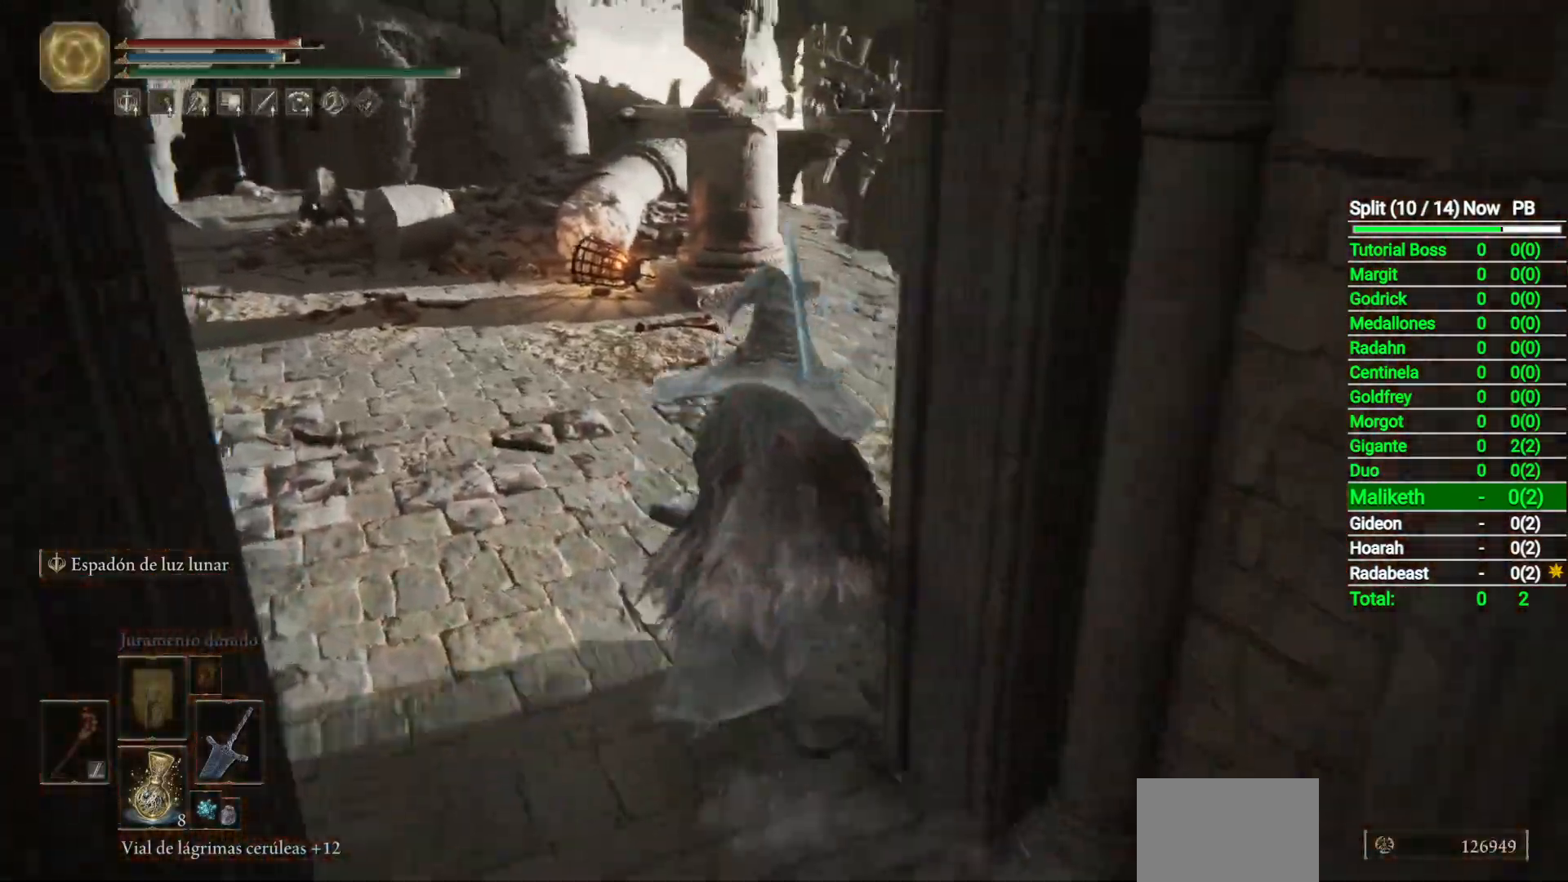
{"buttons": ["B"], "left_stick": "up", "right_stick": "down-left", "events": [[17, "right_stick", "center"], [350, "right_stick", "left"], [417, "right_stick", "down-left"]]}
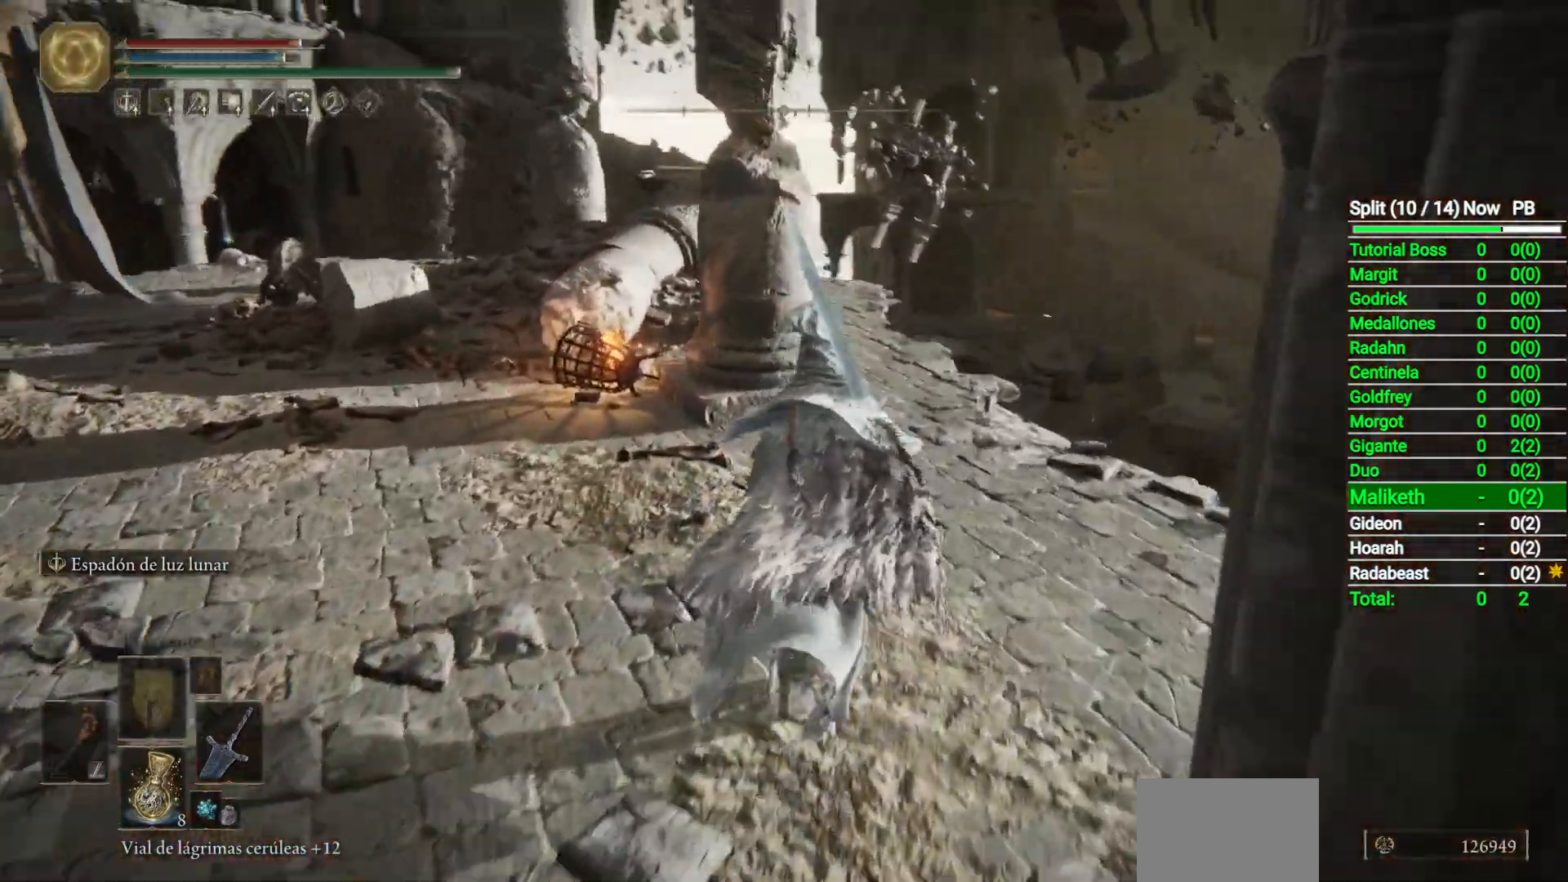
{"buttons": ["B"], "left_stick": "up-right", "right_stick": "down-left", "events": [[133, "left_stick", "up-right"]]}
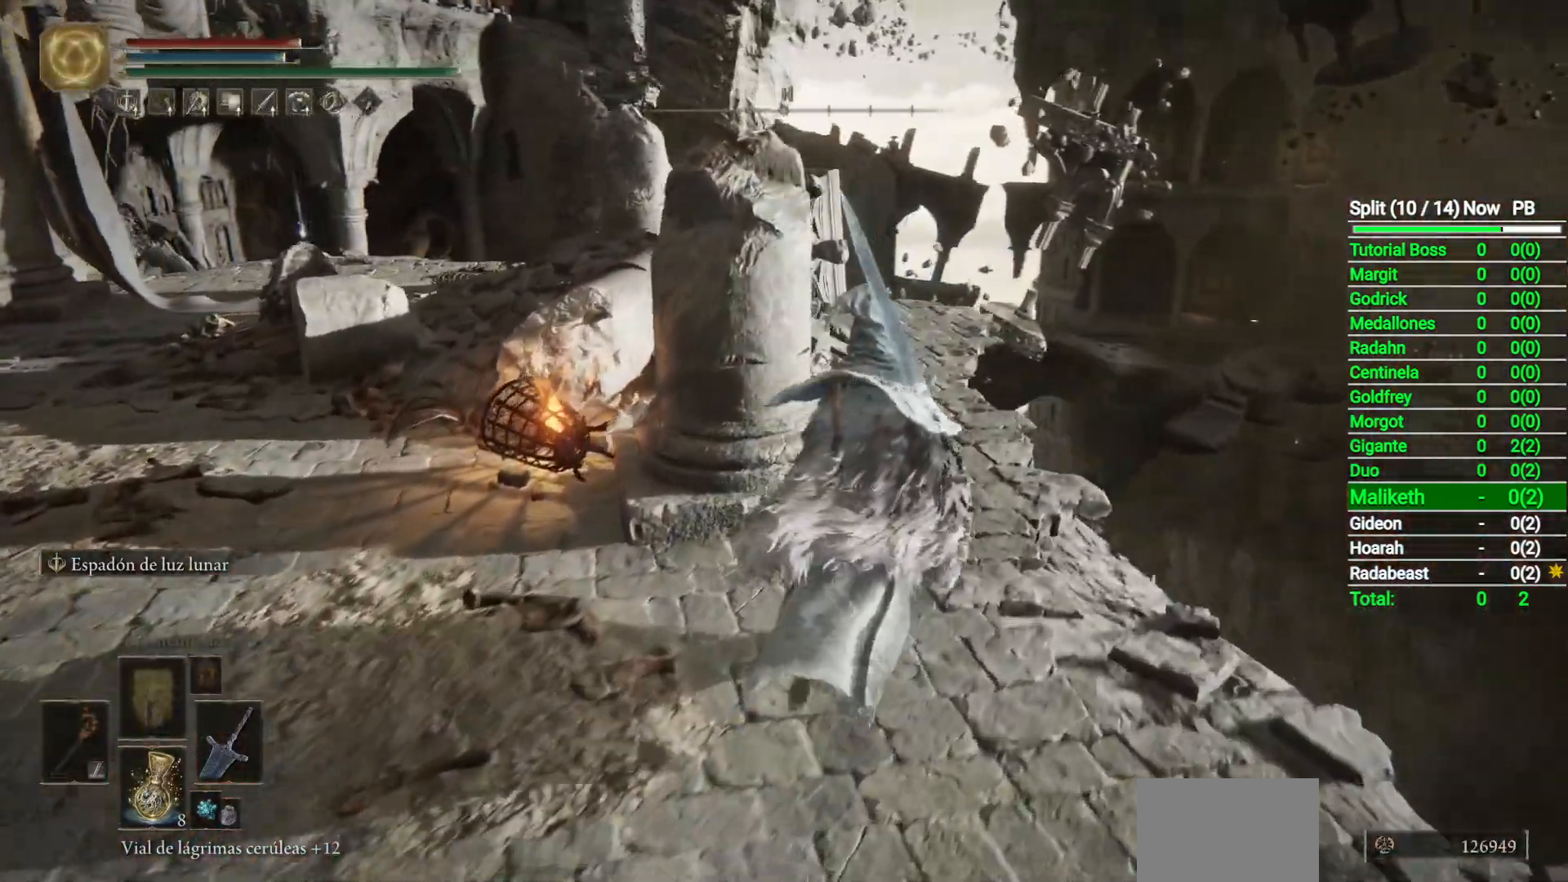
{"buttons": ["B"], "left_stick": "up-right", "right_stick": "down-left", "events": []}
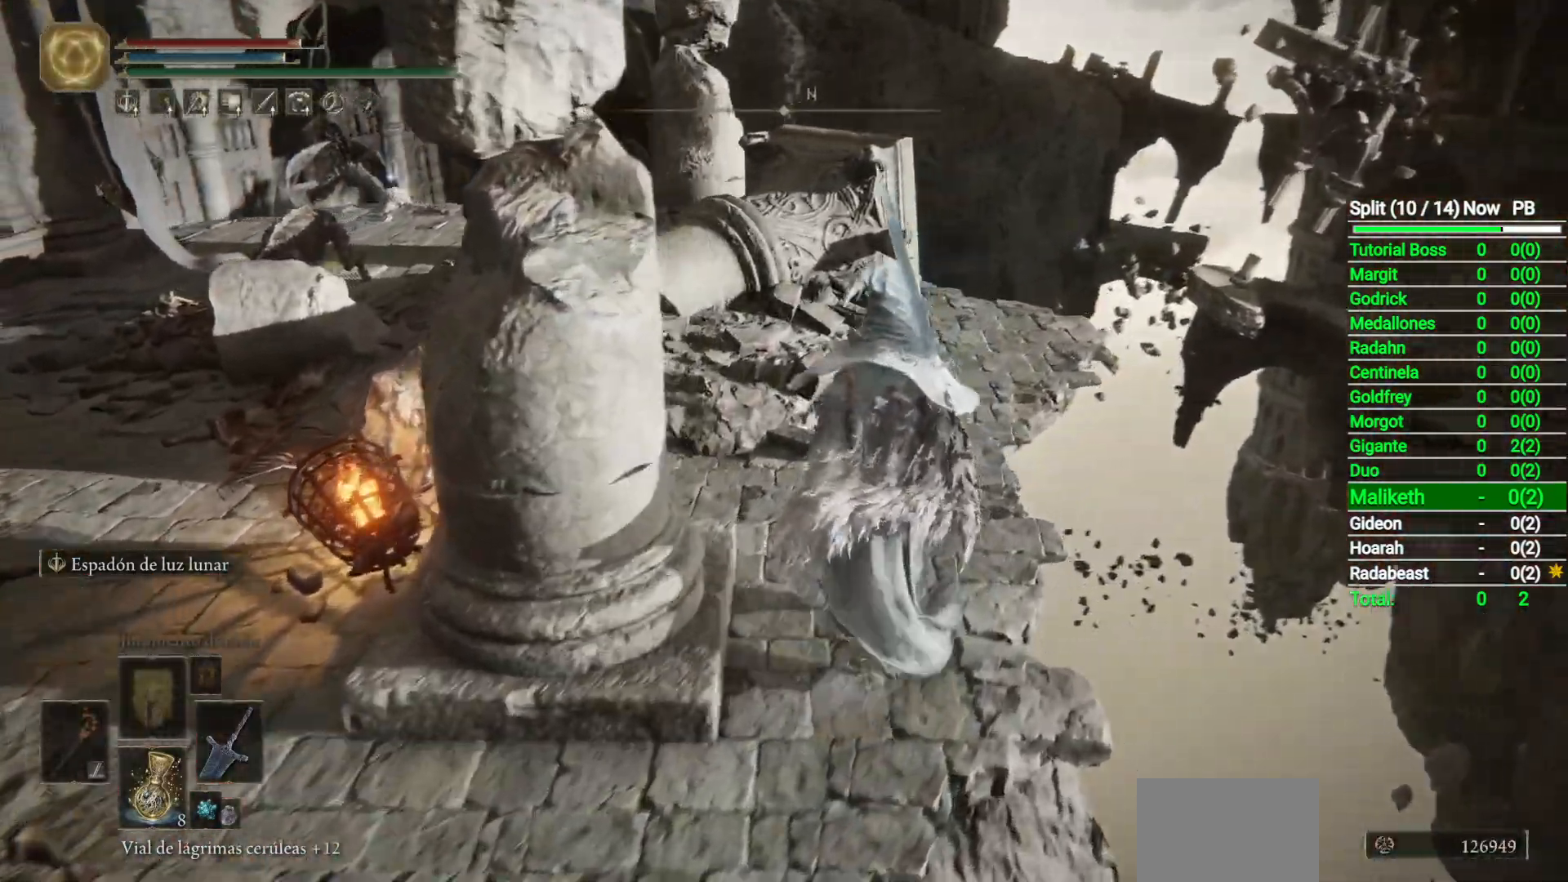
{"buttons": ["B"], "left_stick": "up-right", "right_stick": "down-left", "events": []}
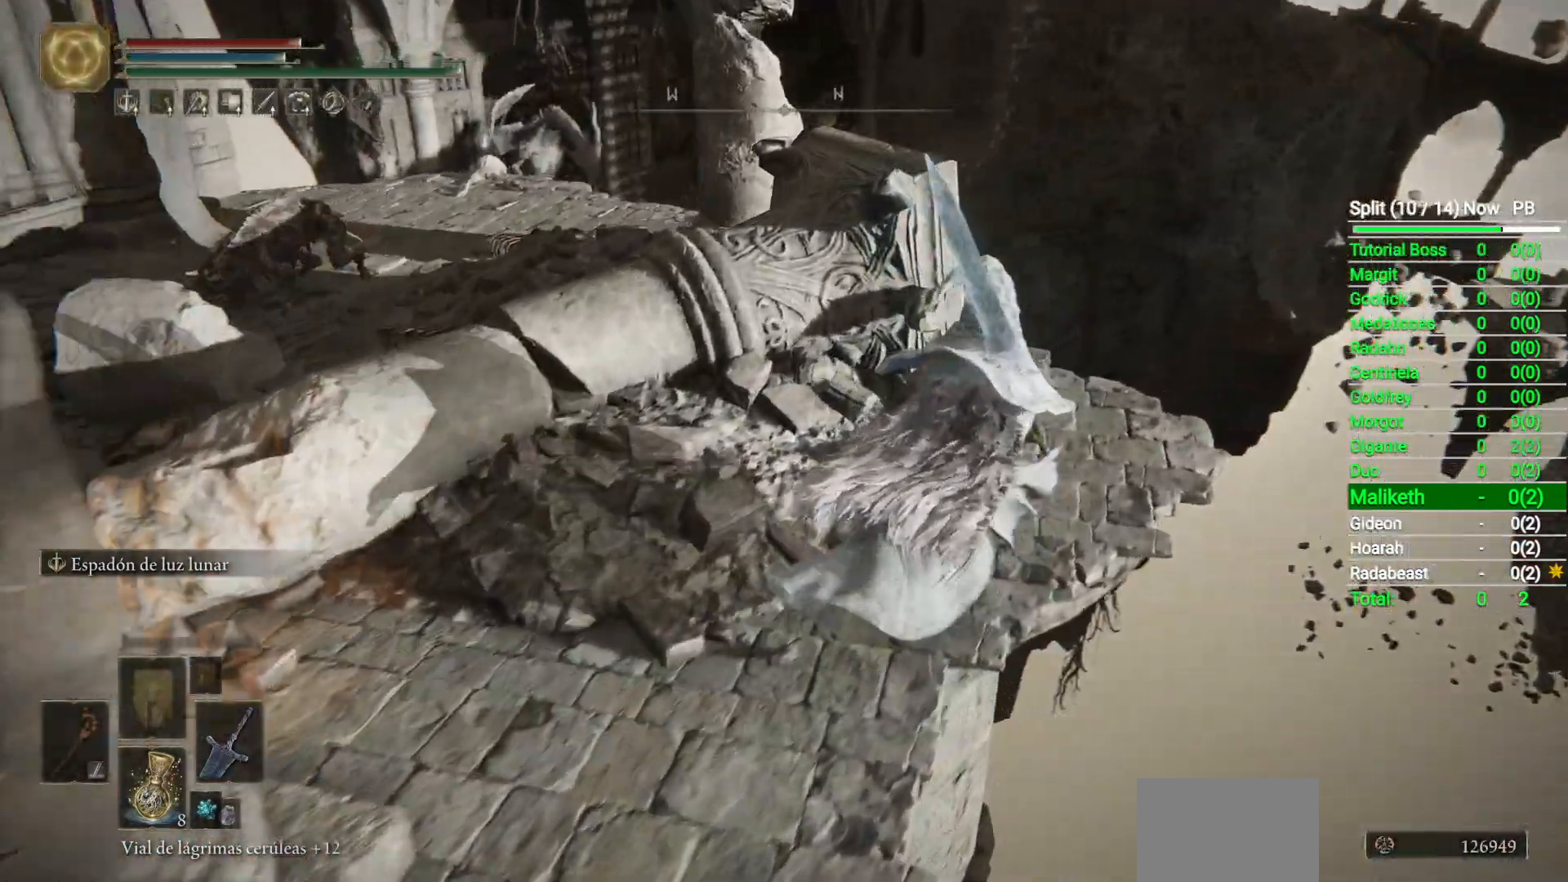
{"buttons": ["B"], "left_stick": "up-right", "right_stick": "down-left", "events": []}
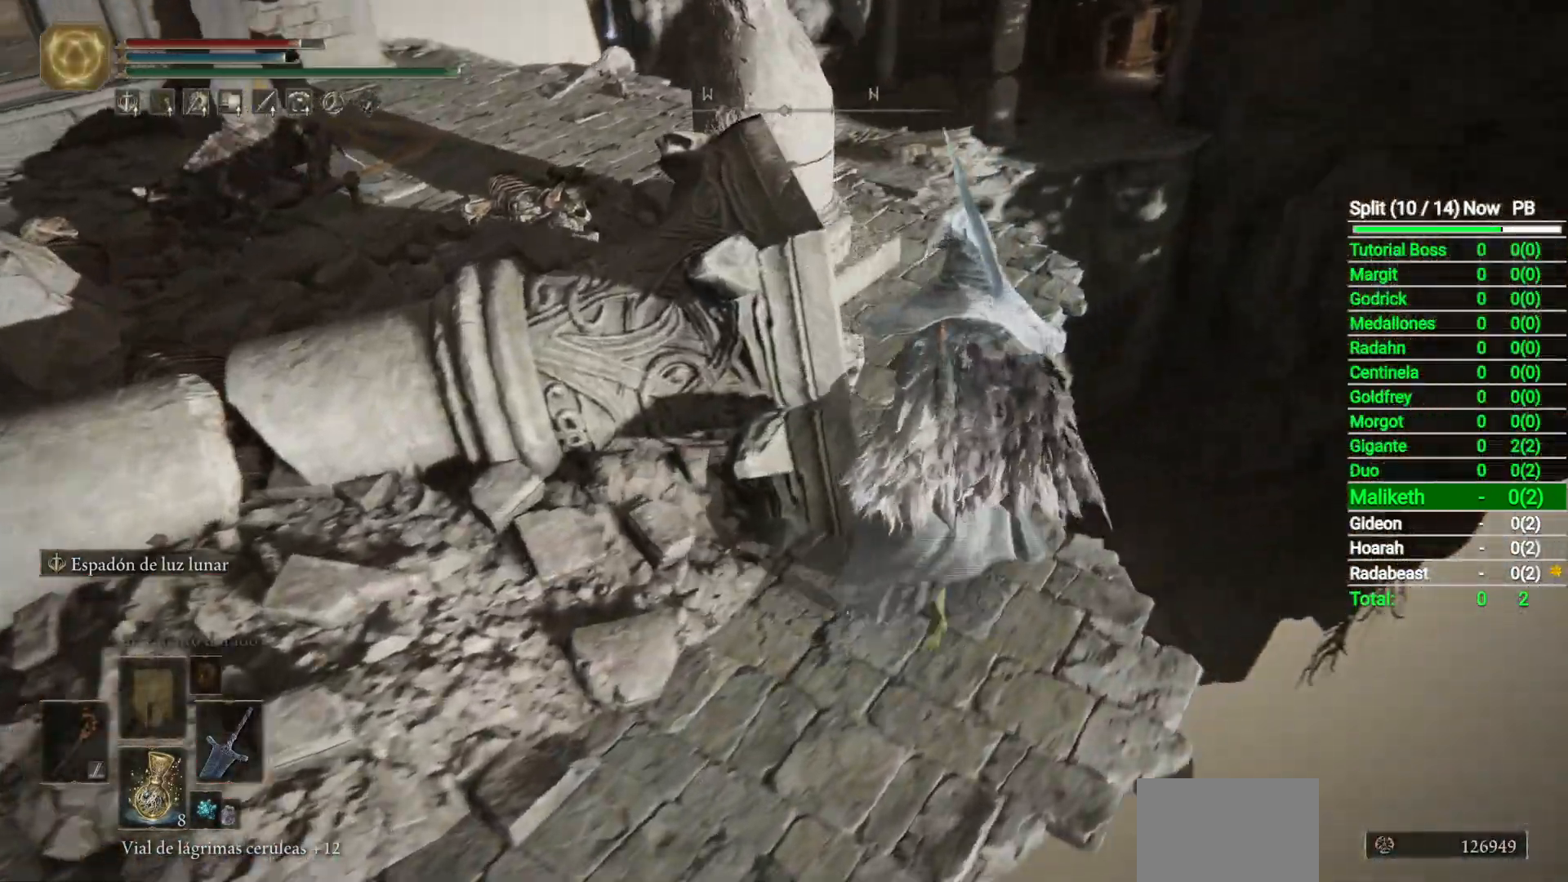
{"buttons": ["B"], "left_stick": "up-right", "right_stick": "down-left", "events": []}
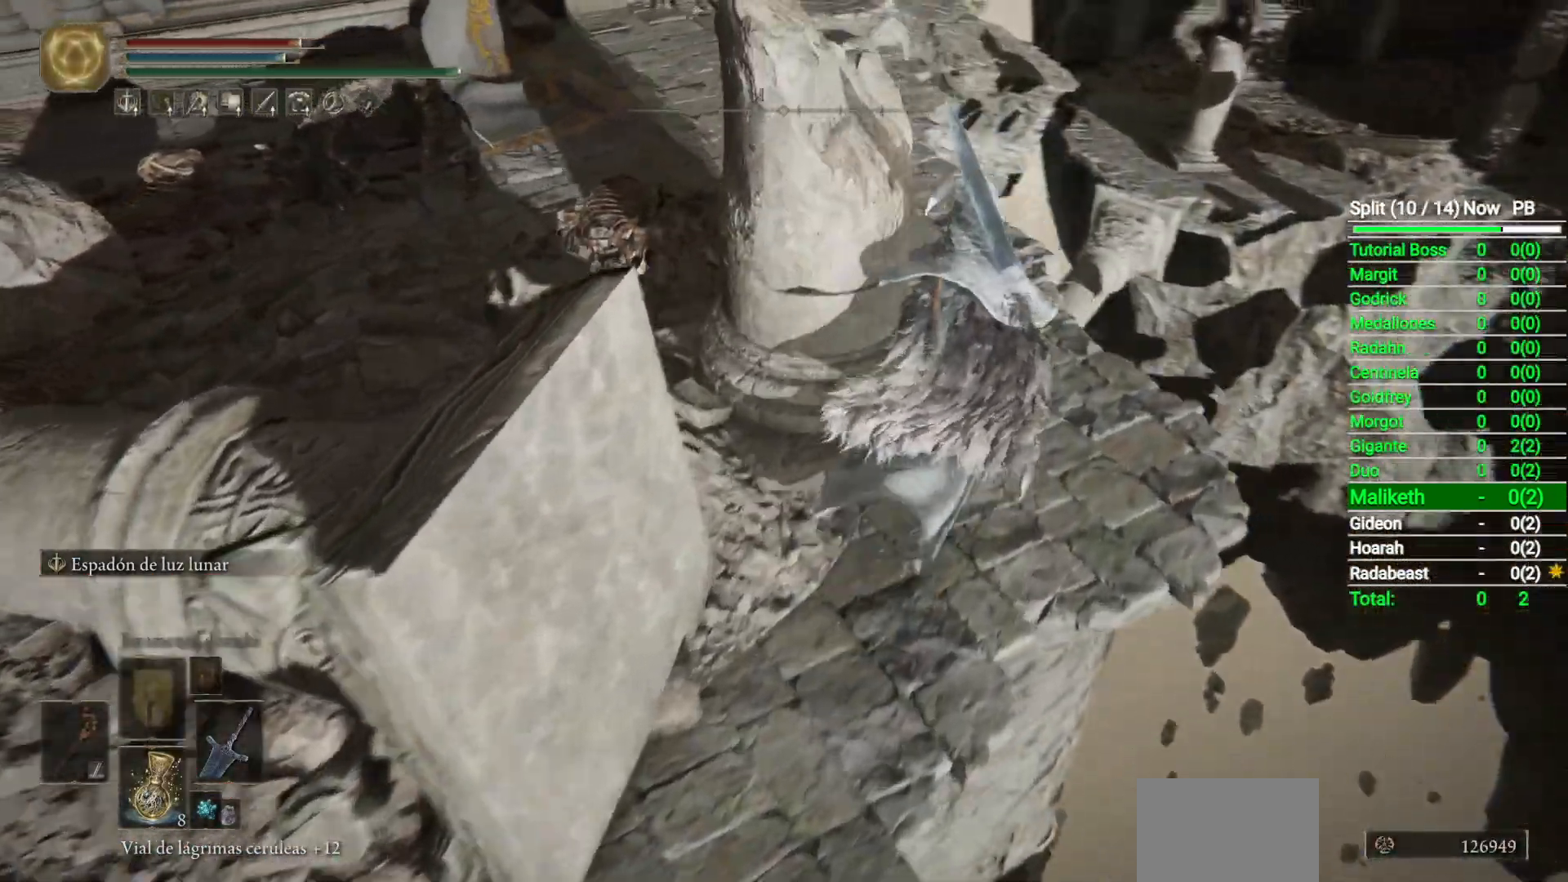
{"buttons": ["B"], "left_stick": "up", "right_stick": "down-left", "events": [[50, "left_stick", "up"]]}
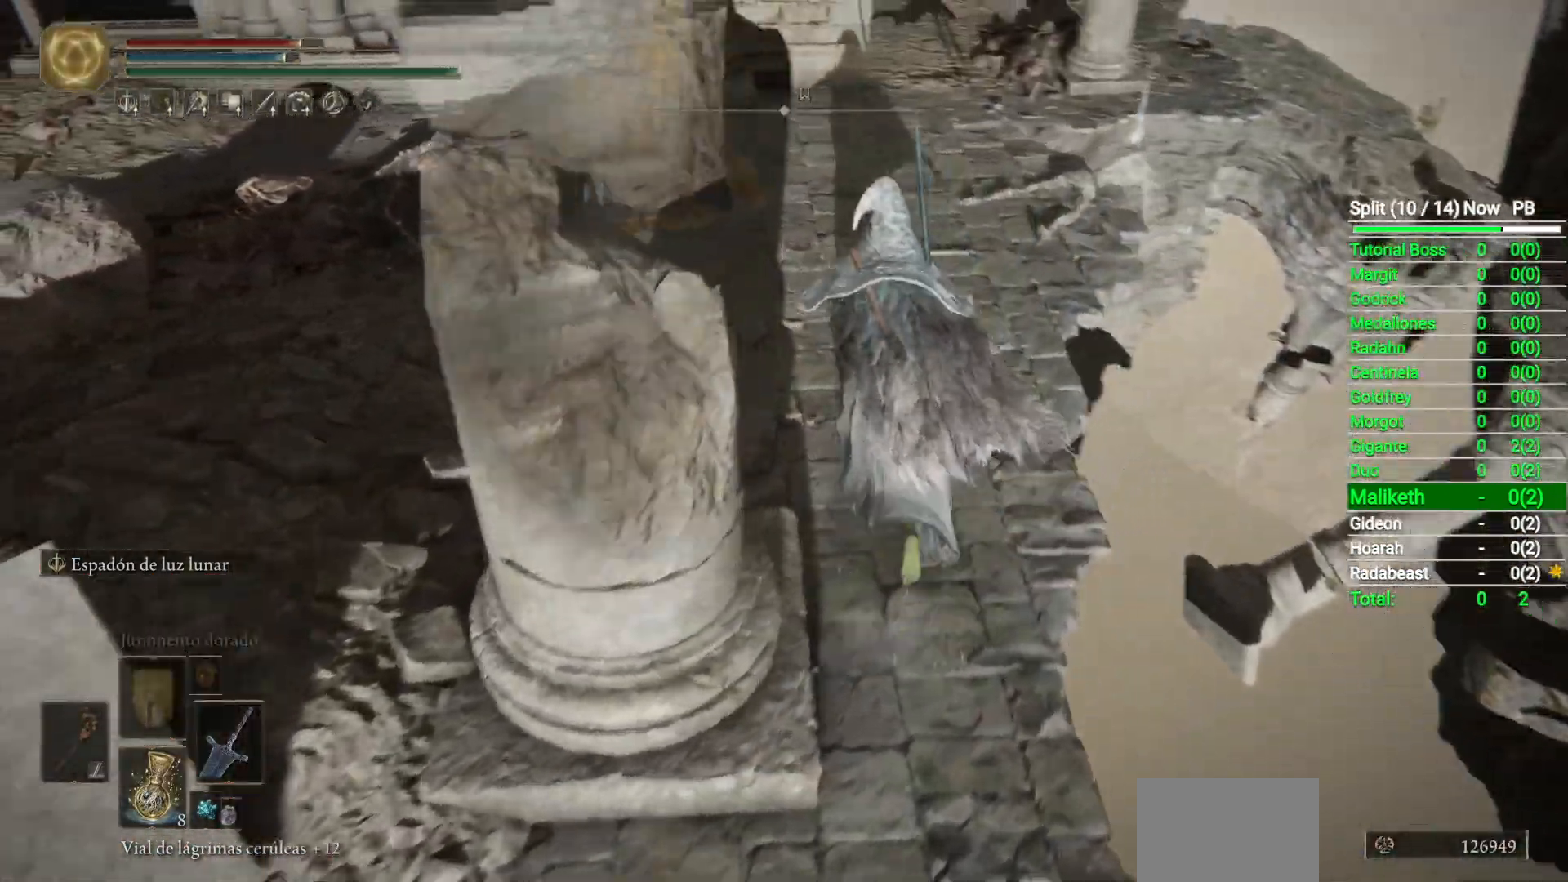
{"buttons": [], "left_stick": "up", "right_stick": "down-left", "events": [[100, "B", "up"]]}
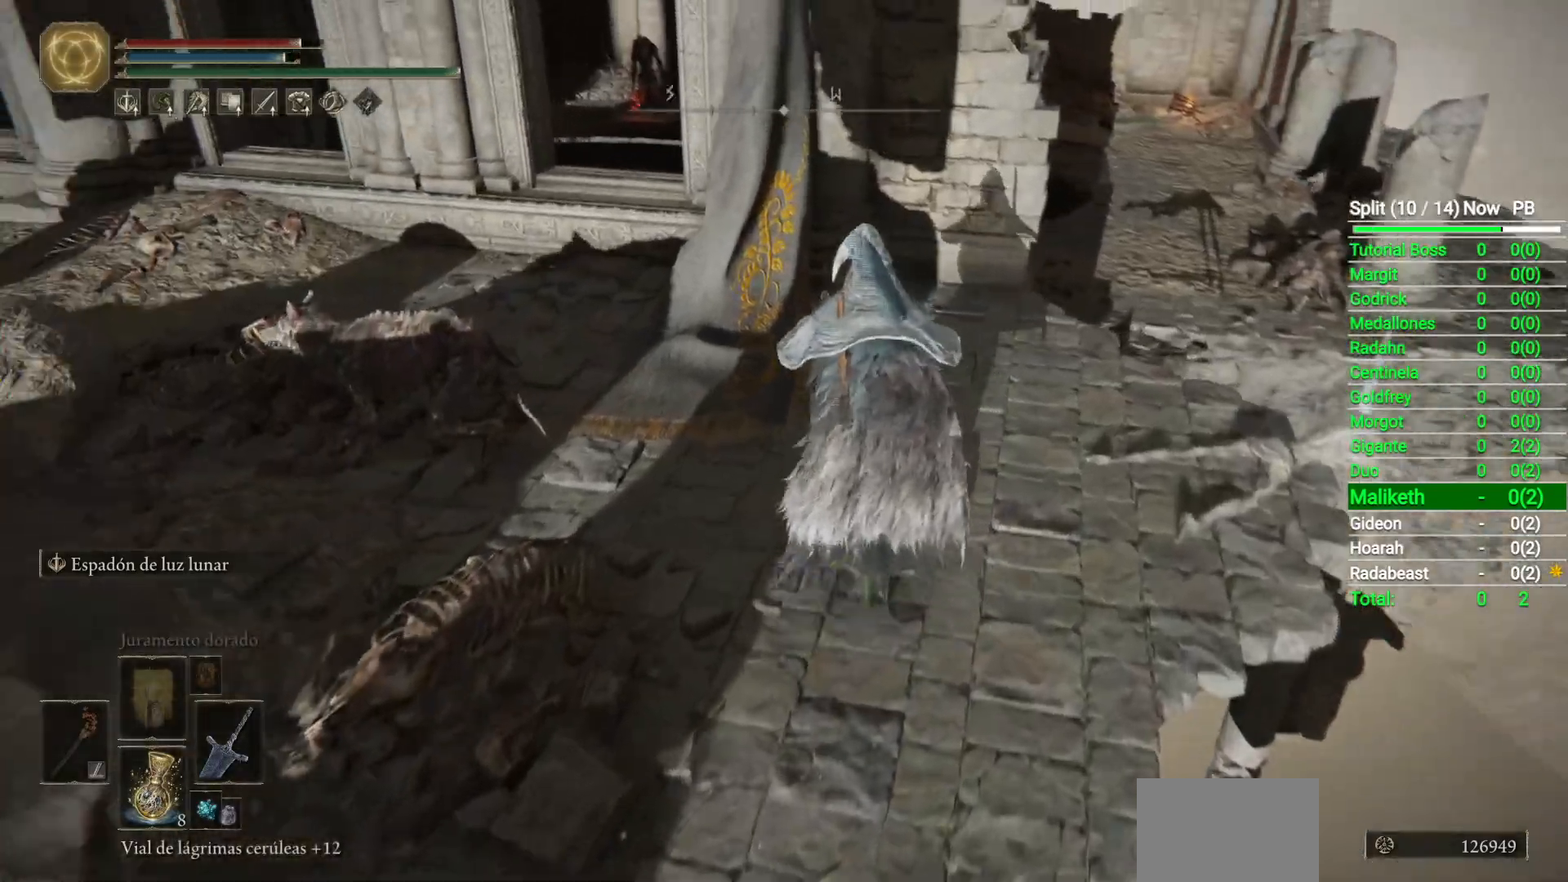
{"buttons": [], "left_stick": "center", "right_stick": "down-left", "events": [[17, "L2", "down"], [167, "L2", "up"], [417, "left_stick", "center"]]}
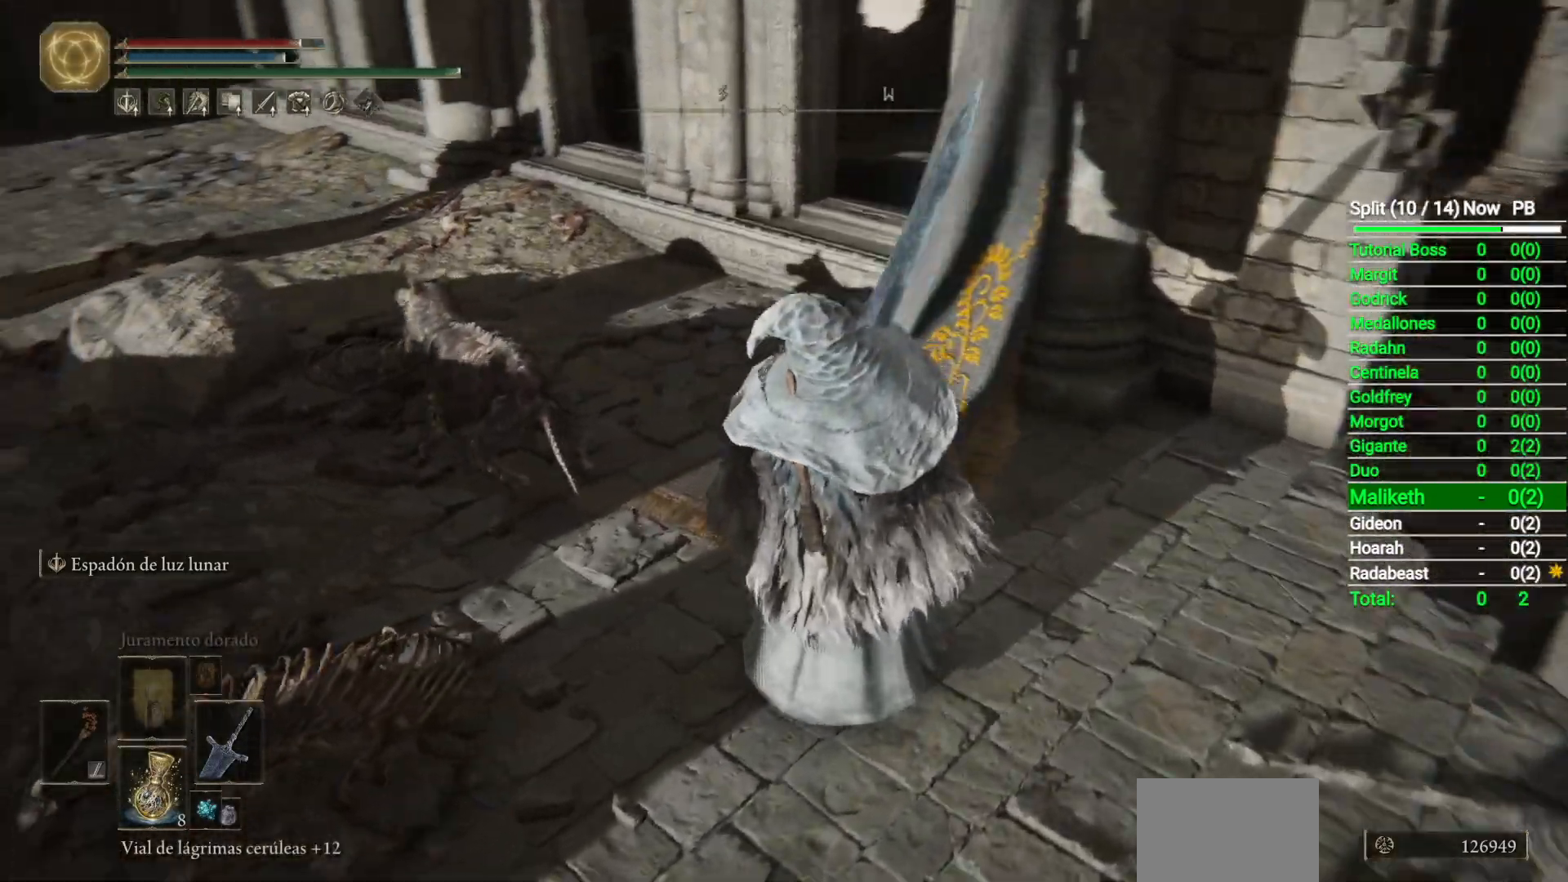
{"buttons": [], "left_stick": "center", "right_stick": "center", "events": [[450, "right_stick", "center"]]}
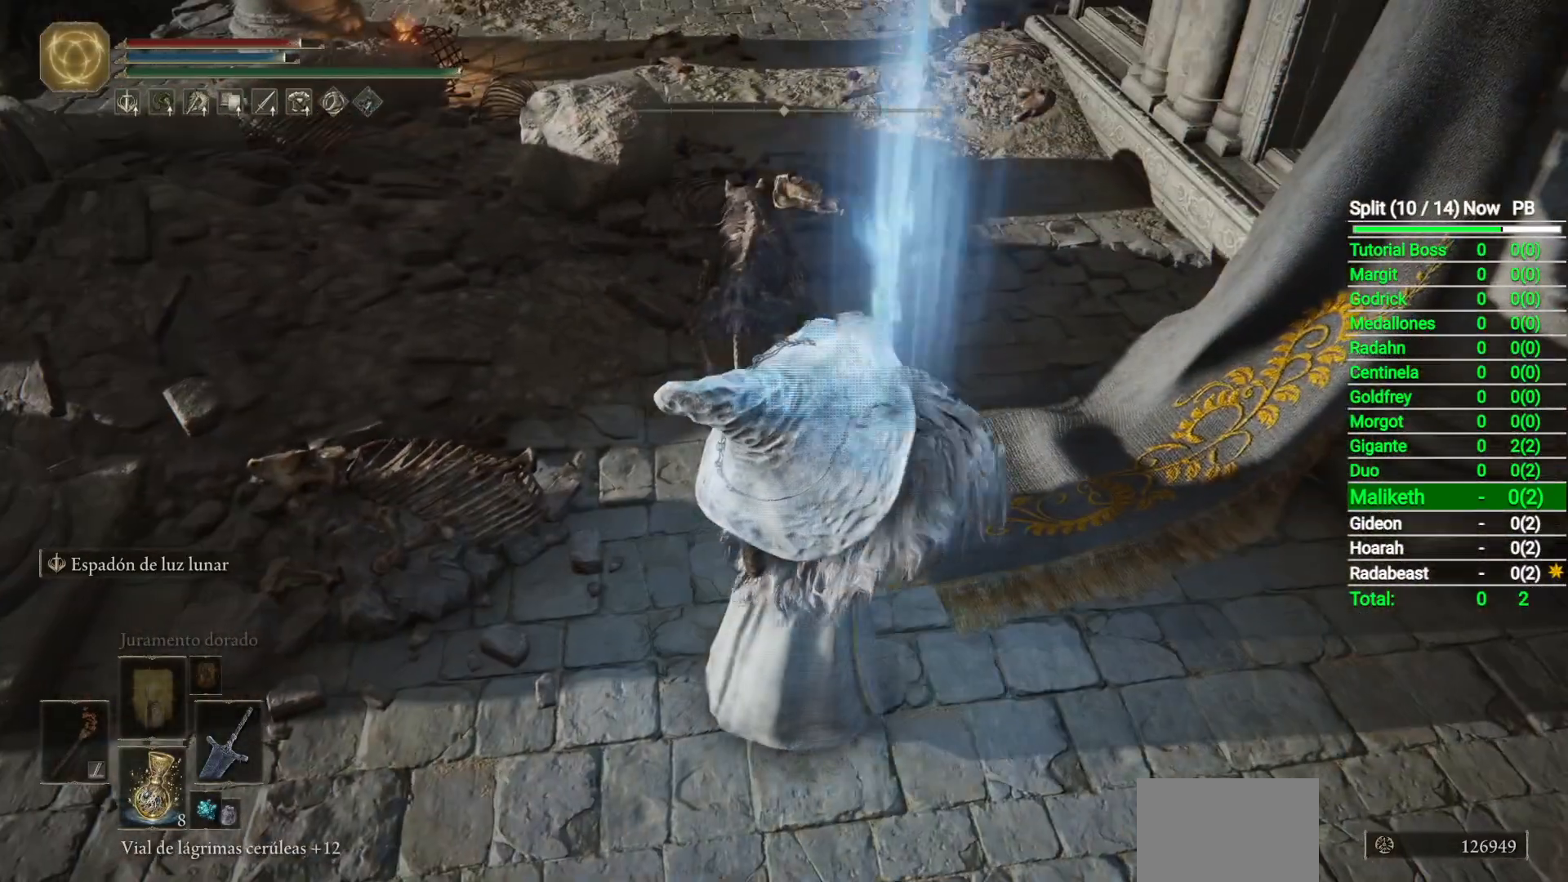
{"buttons": [], "left_stick": "center", "right_stick": "center", "events": [[283, "R3", "down"], [400, "R3", "up"]]}
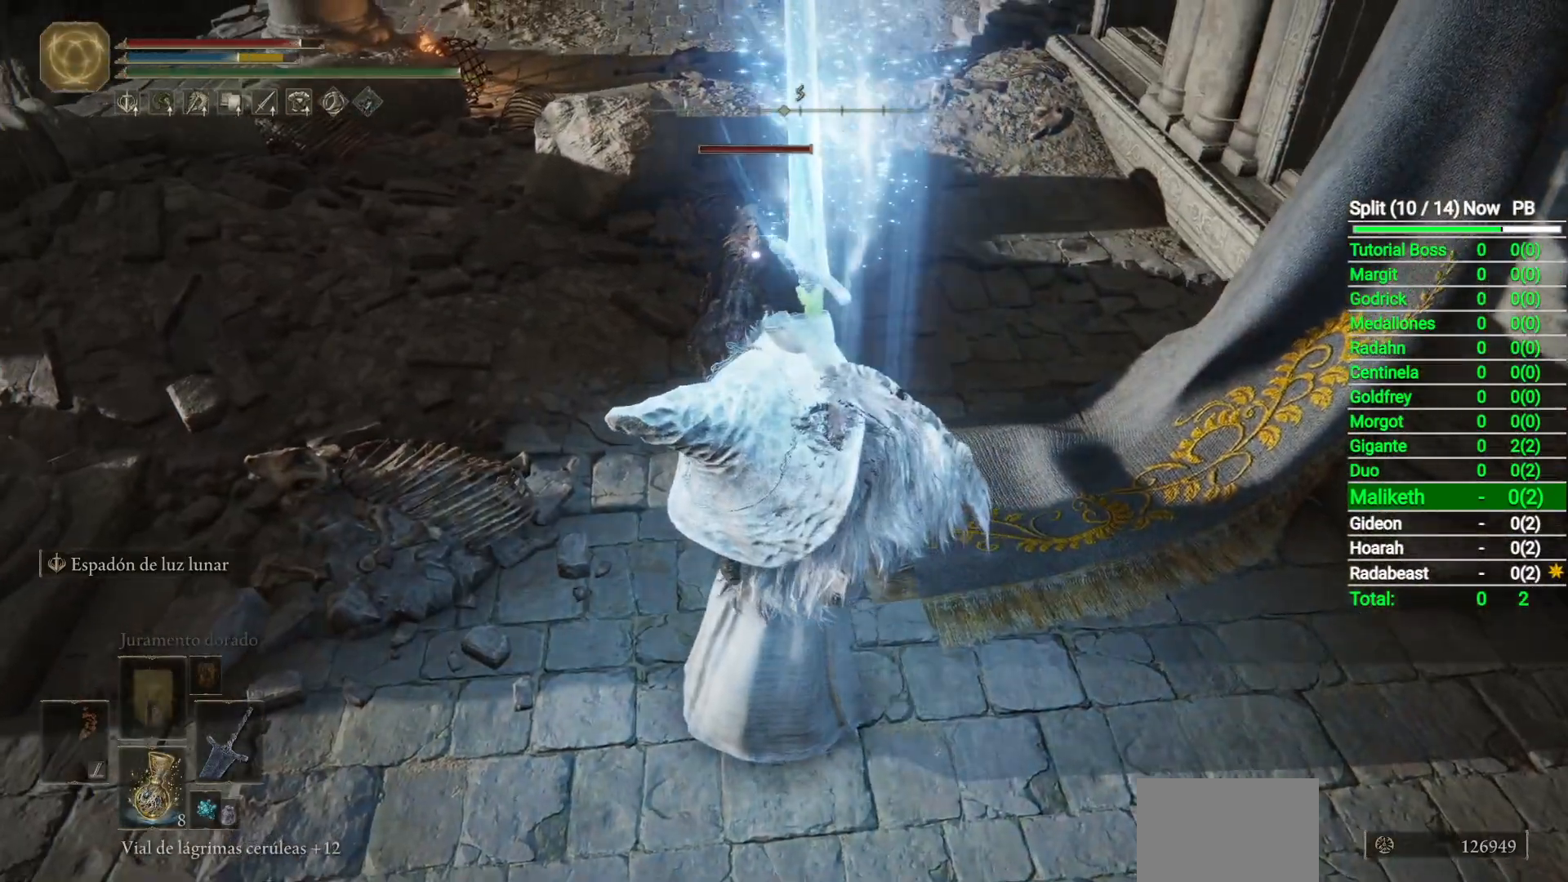
{"buttons": [], "left_stick": "center", "right_stick": "center", "events": []}
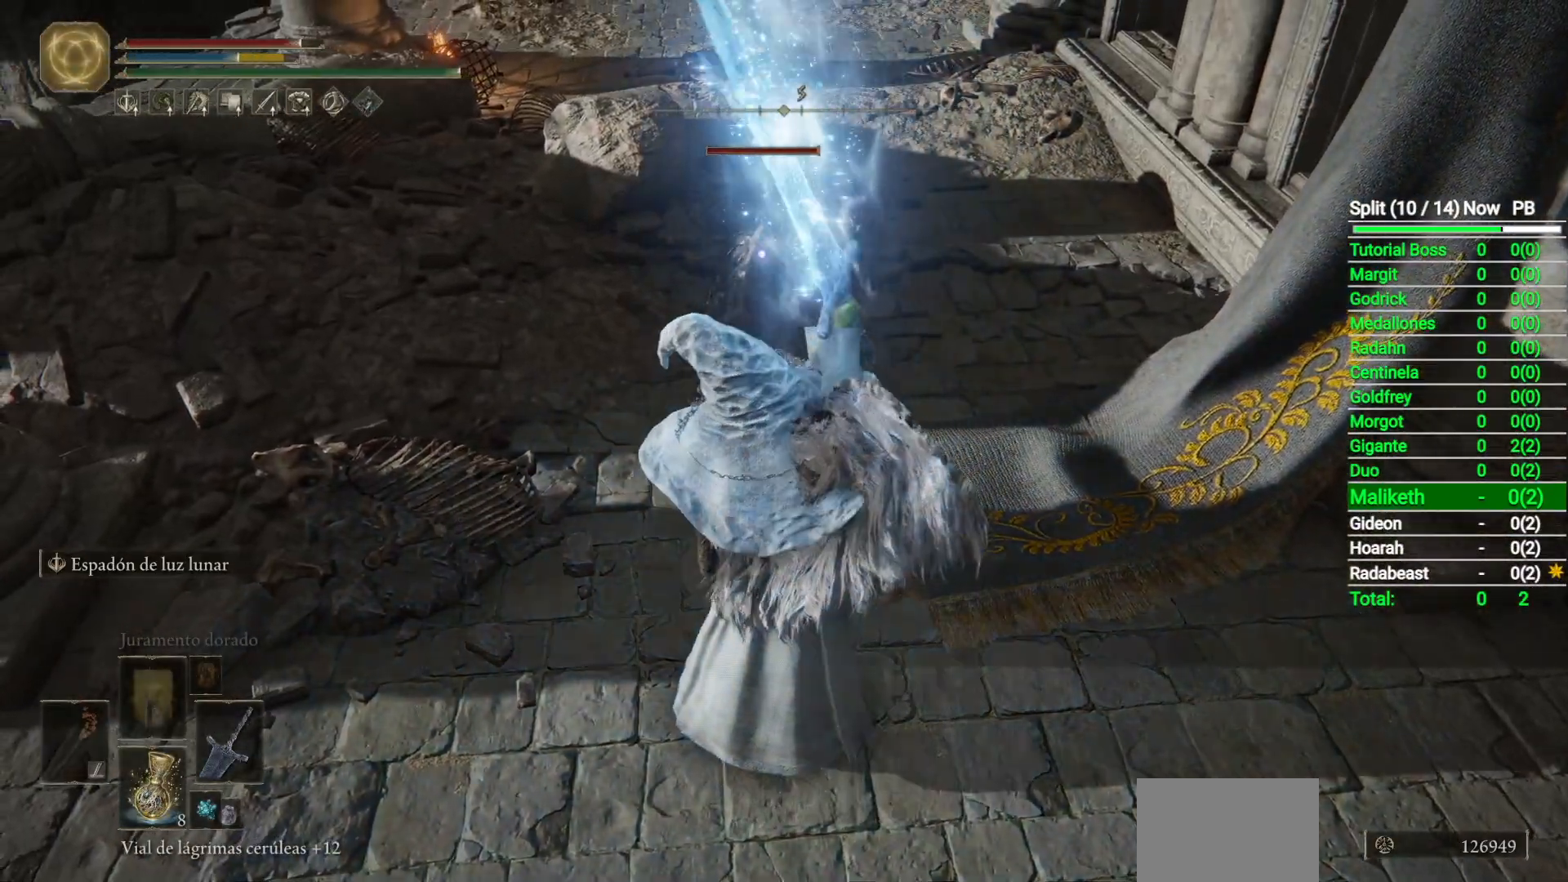
{"buttons": [], "left_stick": "up", "right_stick": "center", "events": [[67, "left_stick", "up"], [200, "left_stick", "center"], [350, "left_stick", "up"]]}
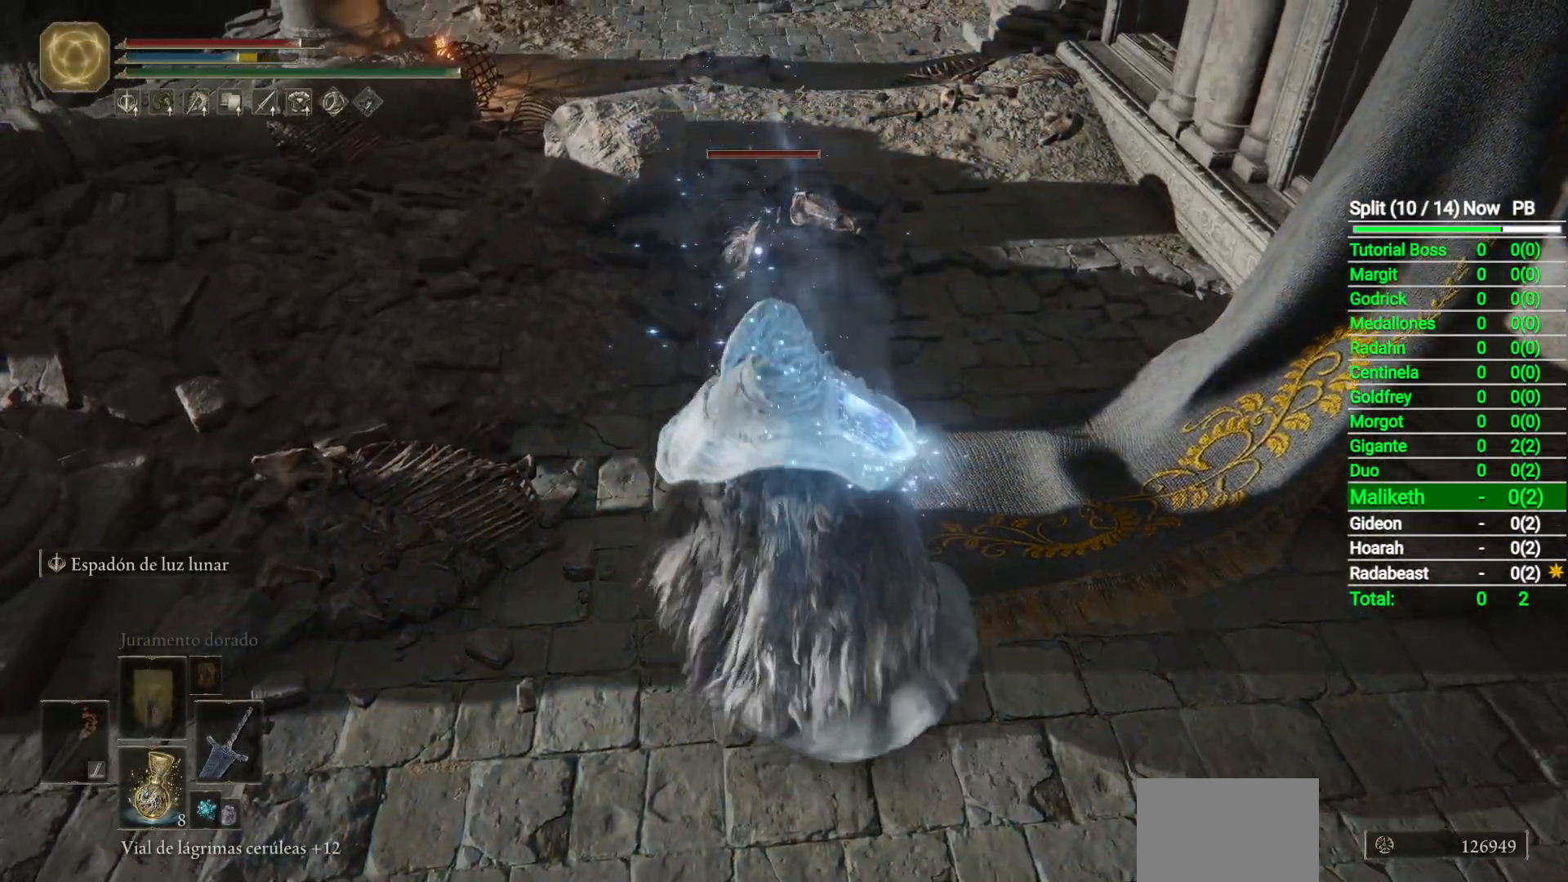
{"buttons": ["R2"], "left_stick": "center", "right_stick": "center", "events": [[33, "left_stick", "center"], [200, "R2", "down"]]}
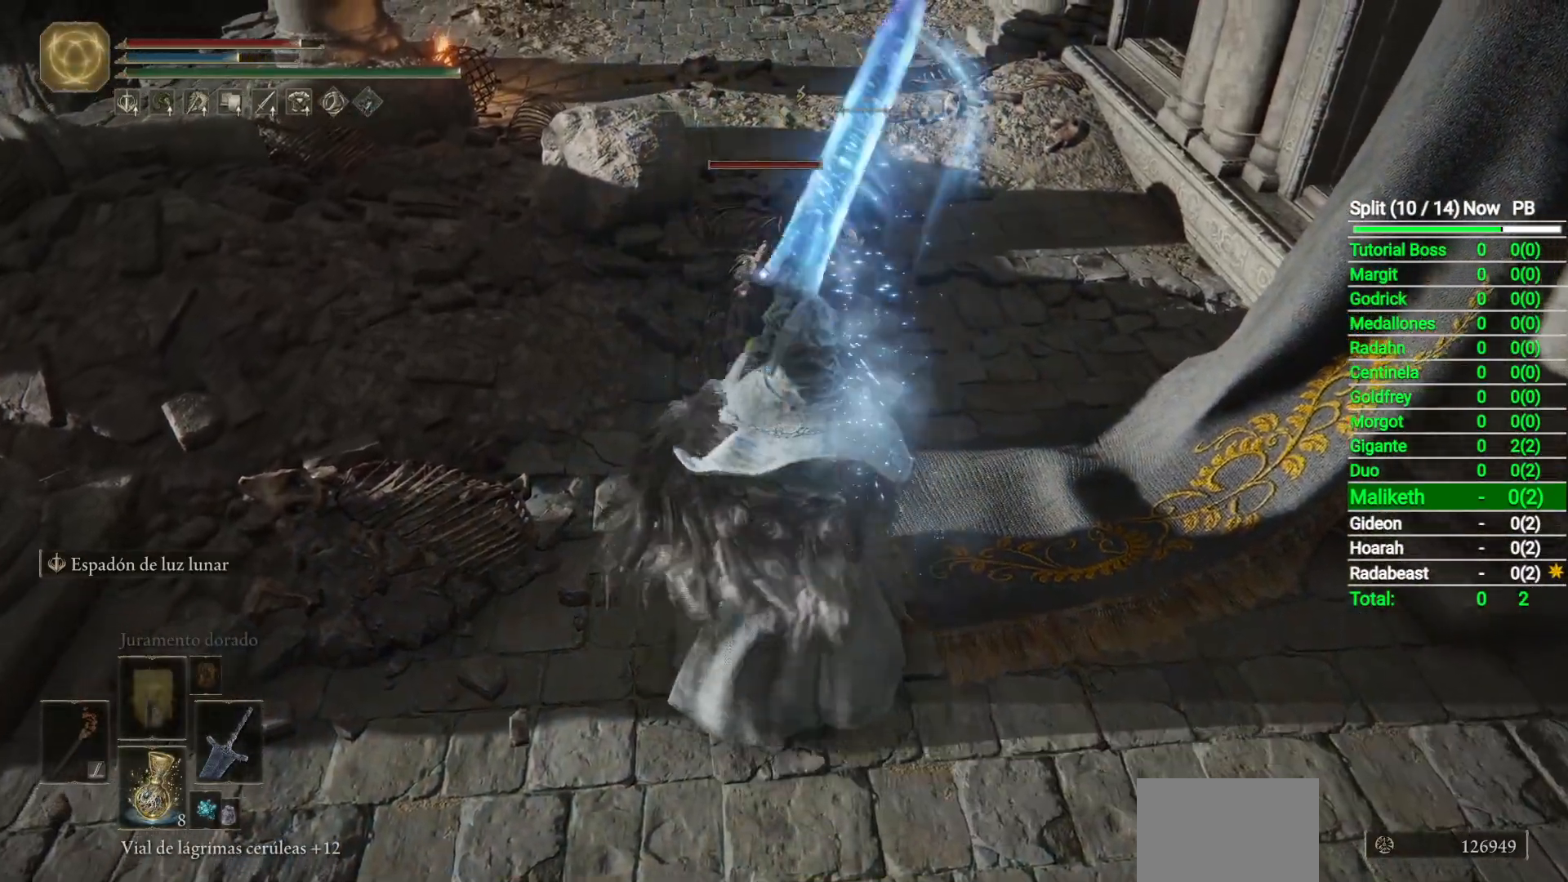
{"buttons": ["R2"], "left_stick": "center", "right_stick": "center", "events": []}
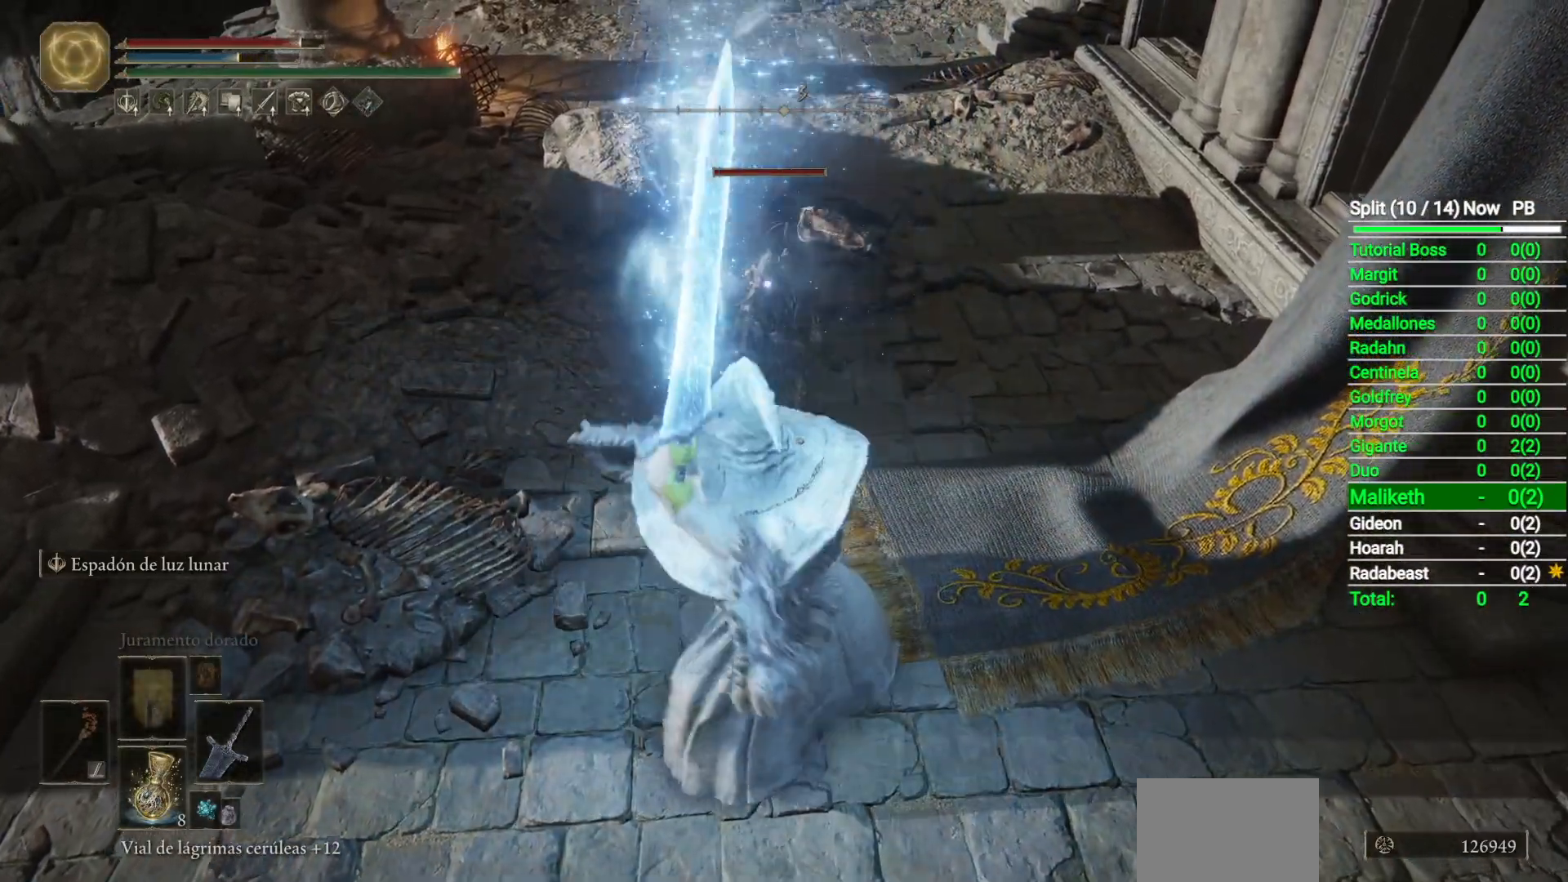
{"buttons": ["R2"], "left_stick": "center", "right_stick": "center", "events": []}
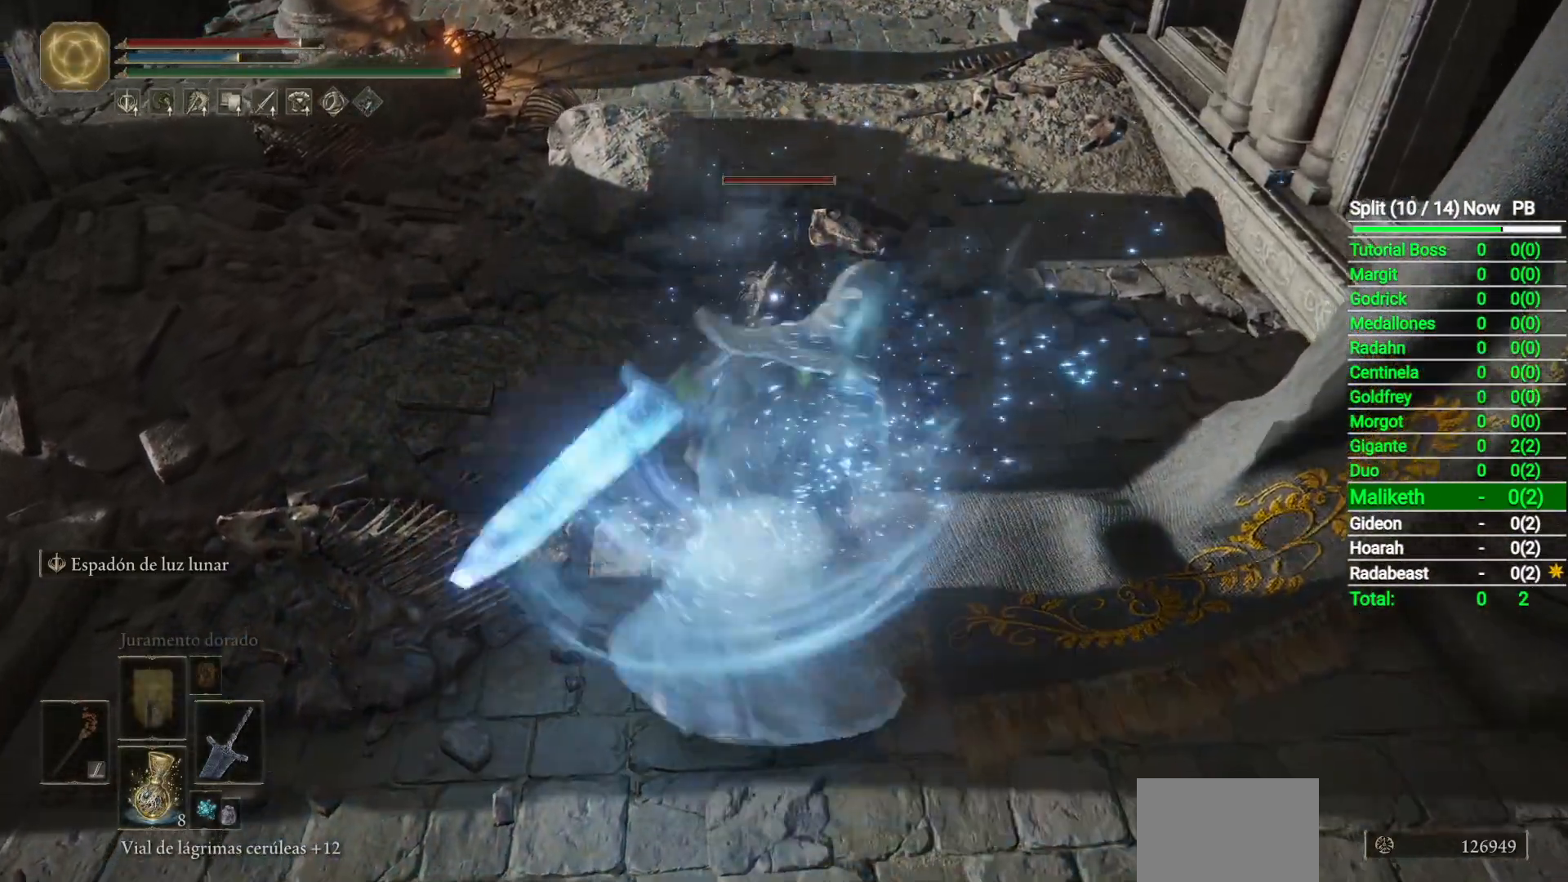
{"buttons": [], "left_stick": "center", "right_stick": "center", "events": [[367, "R2", "up"]]}
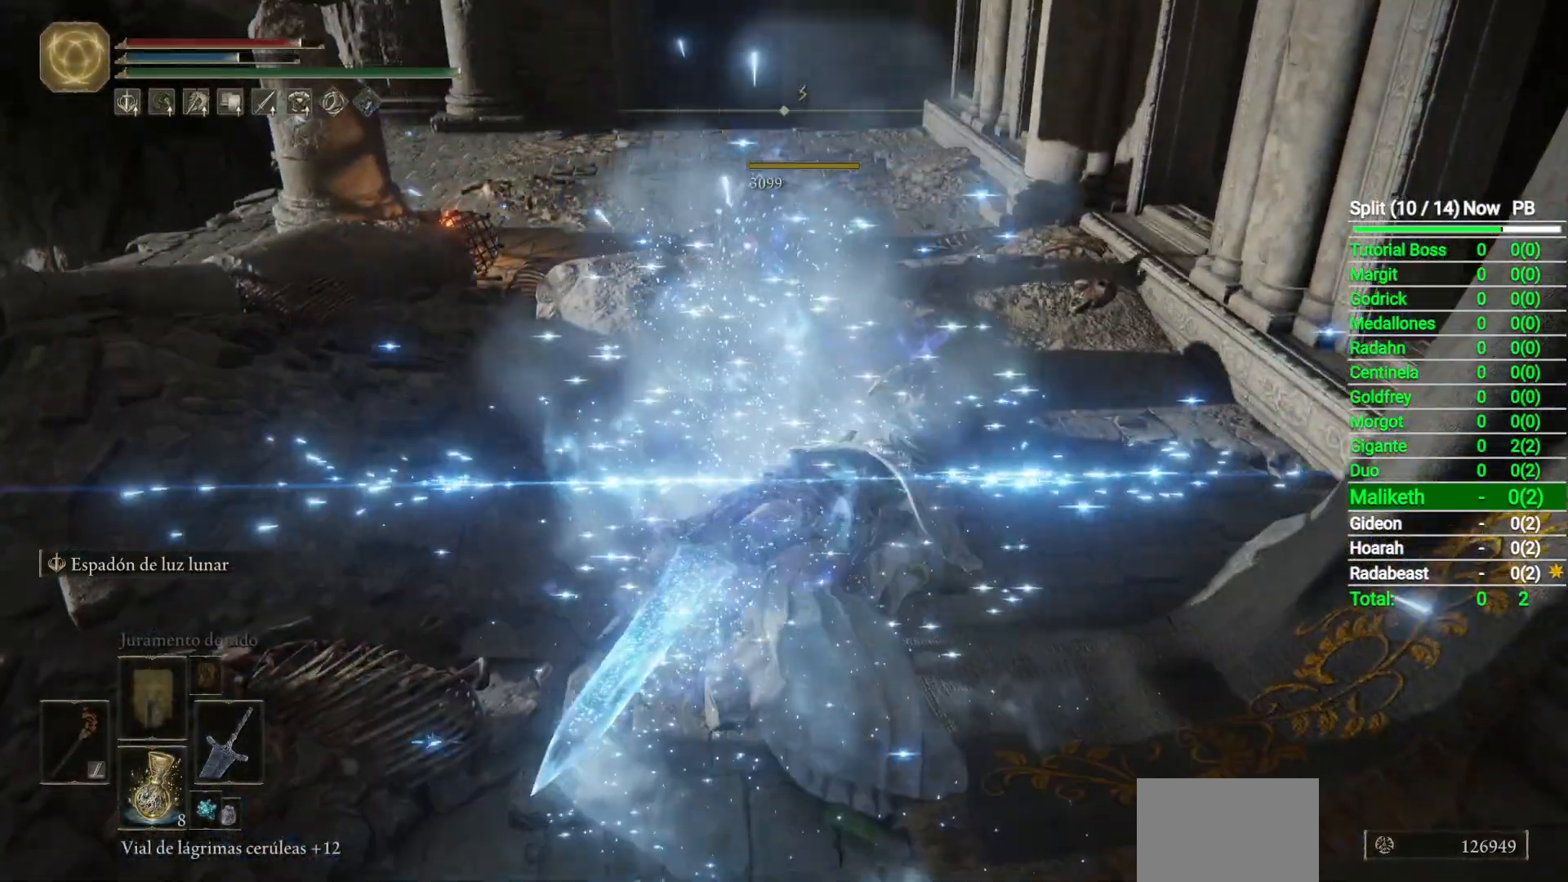
{"buttons": [], "left_stick": "center", "right_stick": "center", "events": [[67, "R3", "down"], [167, "R3", "up"]]}
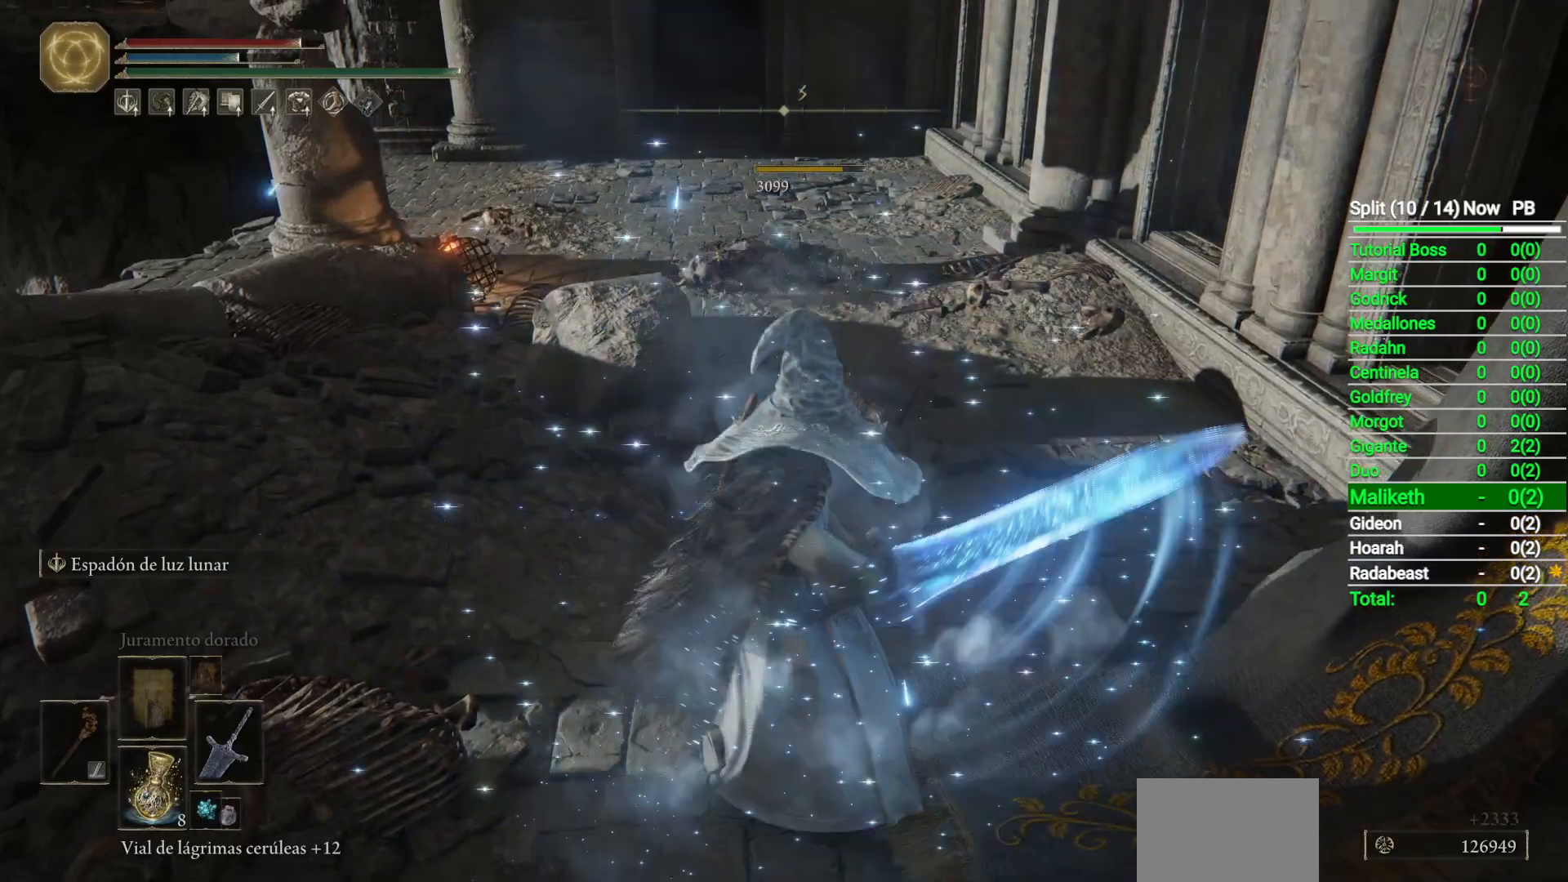
{"buttons": [], "left_stick": "center", "right_stick": "center", "events": [[100, "DPAD_RIGHT", "down"], [217, "DPAD_RIGHT", "up"]]}
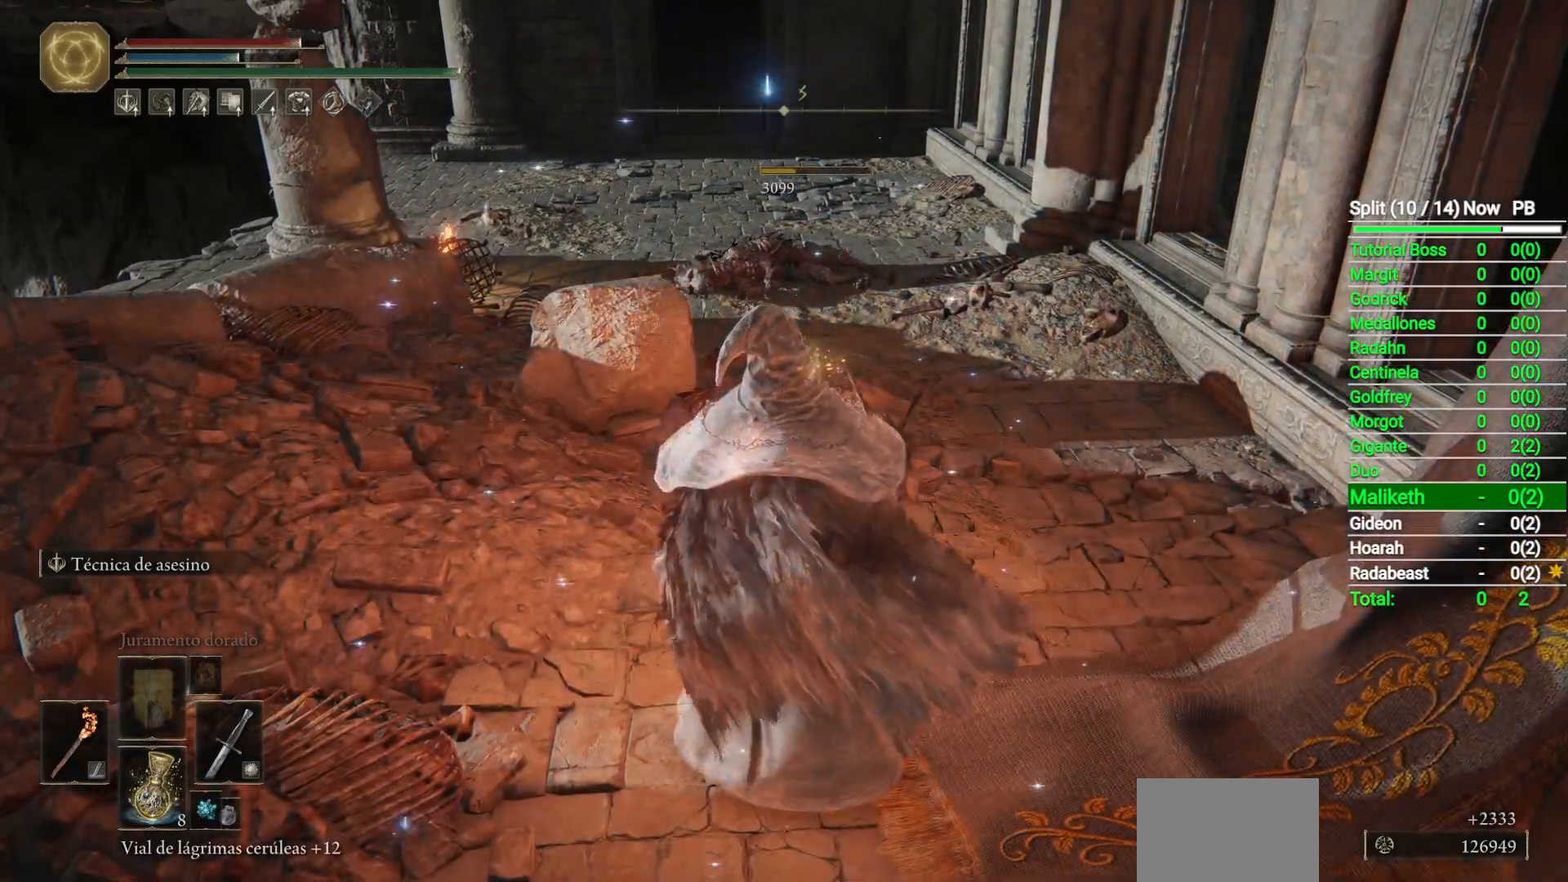
{"buttons": [], "left_stick": "center", "right_stick": "center", "events": [[300, "L2", "down"], [450, "L2", "up"]]}